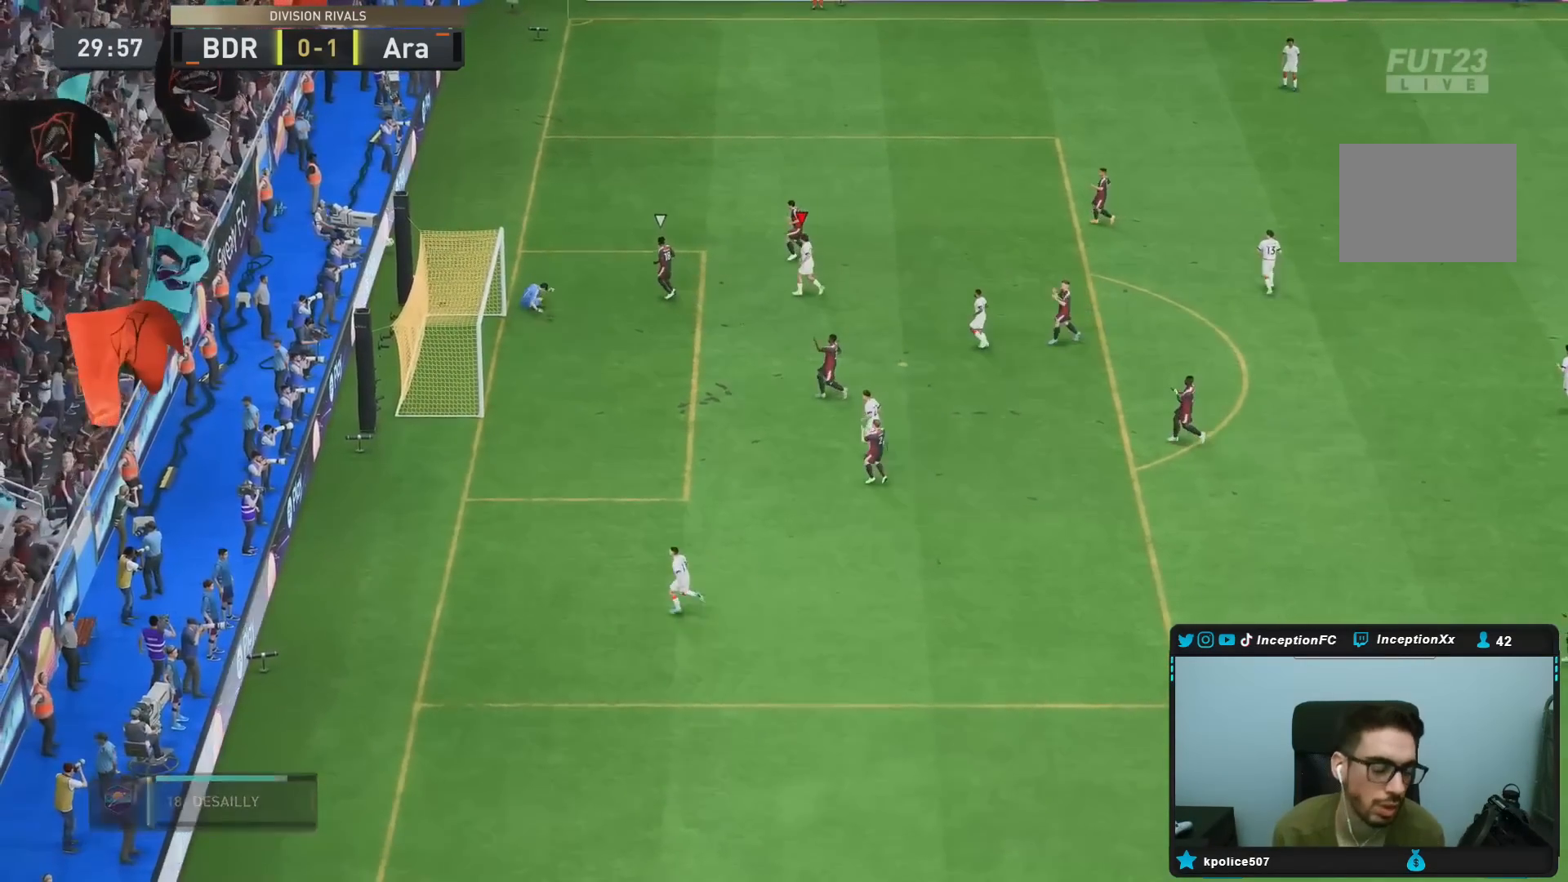
Gameplay with a controller (PlayStation layout); each line is a JSON object with the inputs held at the frame after it (dt_ms = milliseconds from this image to that frame). "events" lists button and stick changes between this image and that frame as [ms after this image, input, new state], when the widget could be followed in between. Not read: L3 R3.
{"dt_ms": 500, "buttons": [], "left_stick": "center", "right_stick": "center", "events": []}
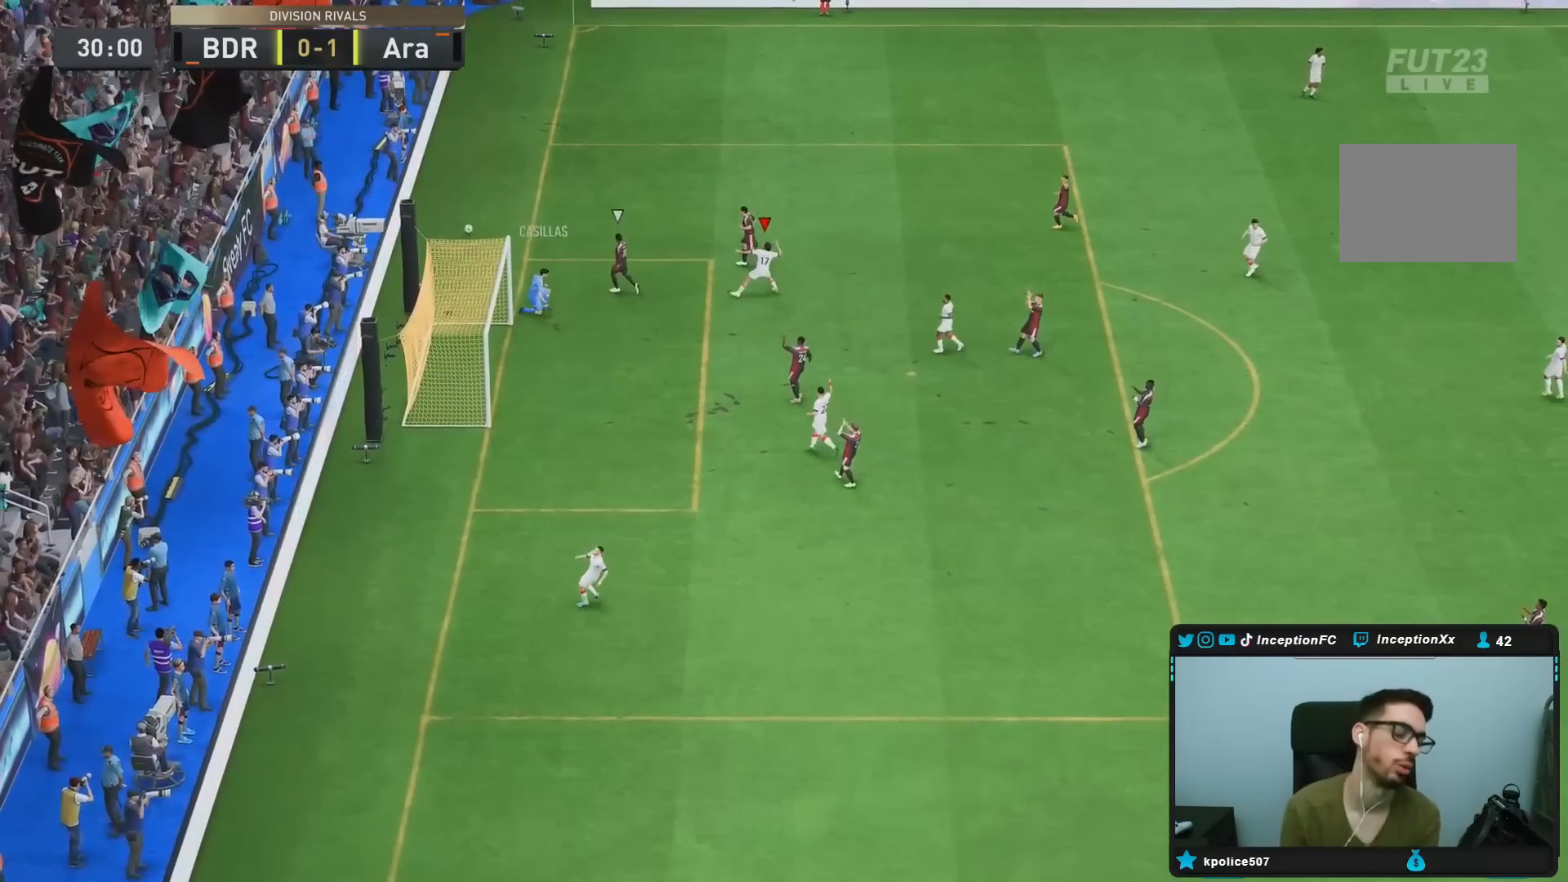
{"dt_ms": 500, "buttons": [], "left_stick": "center", "right_stick": "center", "events": []}
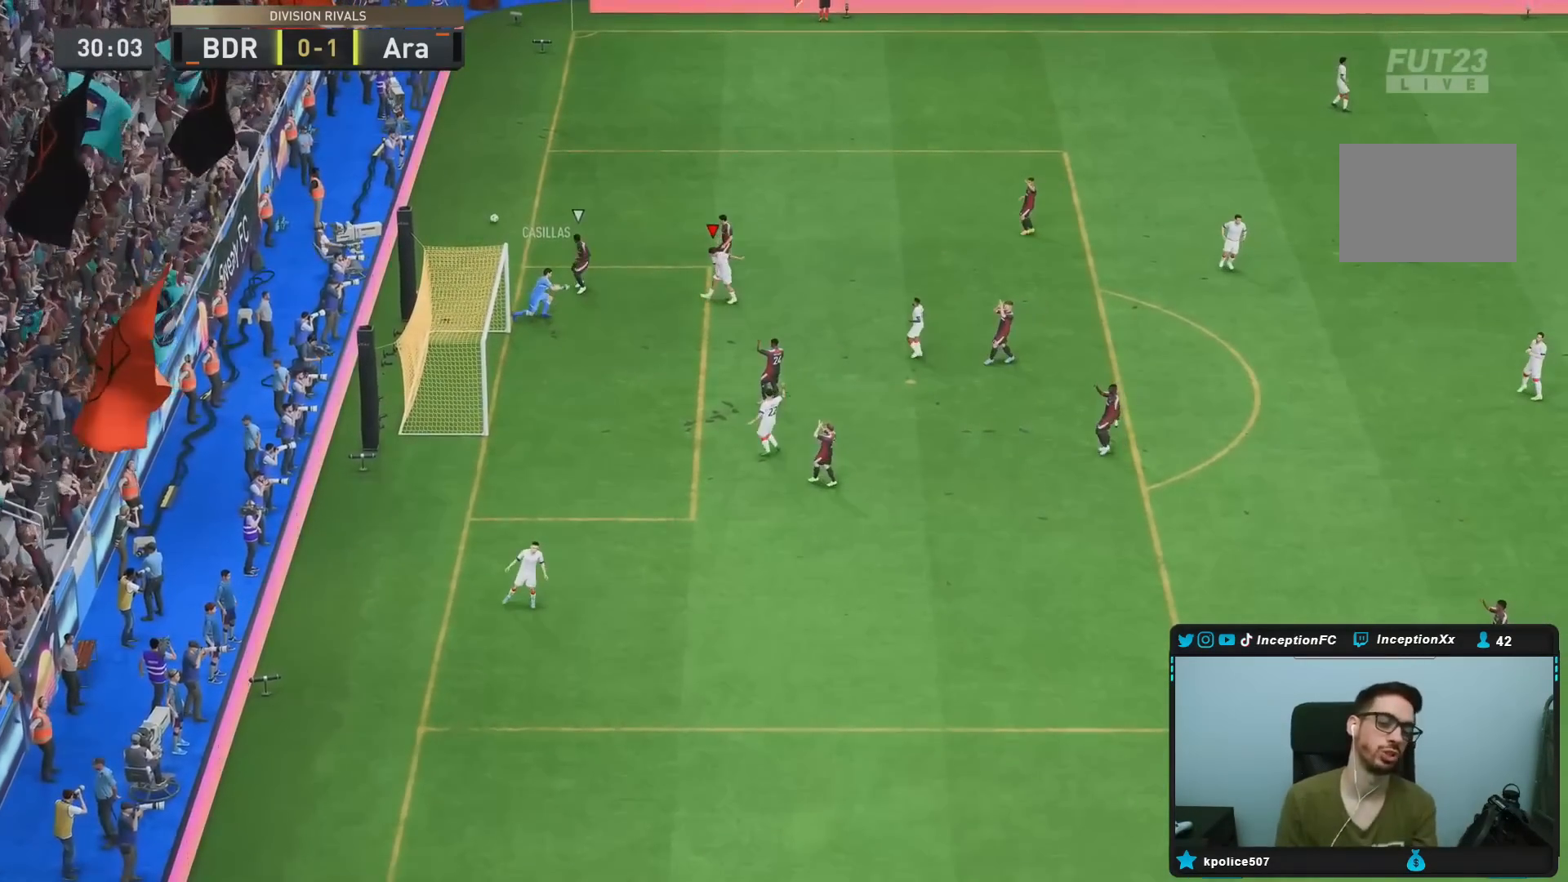
{"dt_ms": 500, "buttons": [], "left_stick": "center", "right_stick": "center", "events": []}
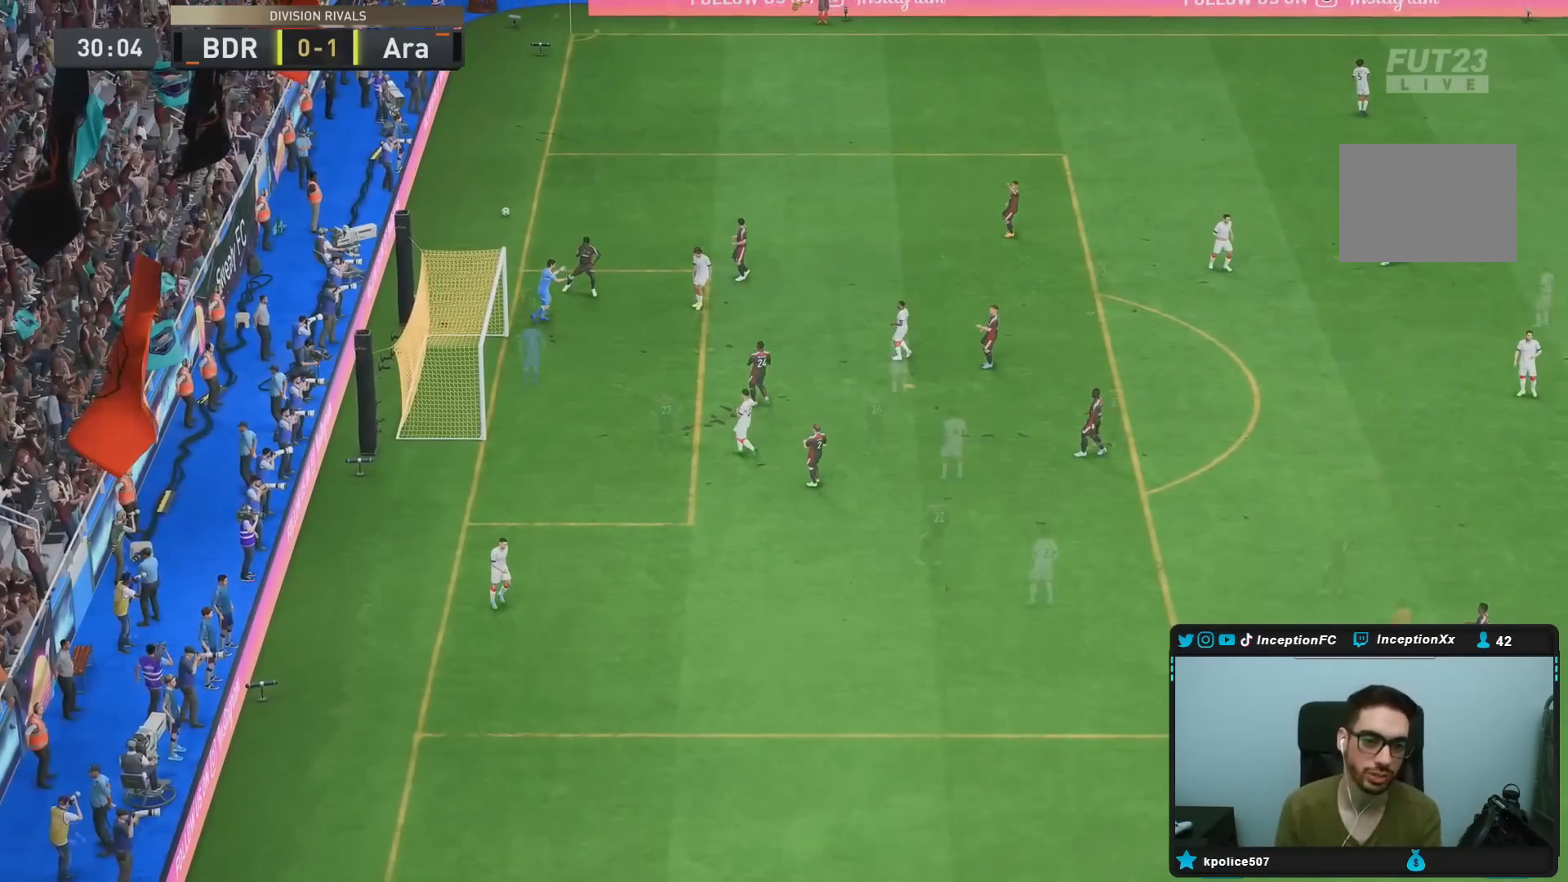
{"dt_ms": 500, "buttons": [], "left_stick": "center", "right_stick": "center", "events": []}
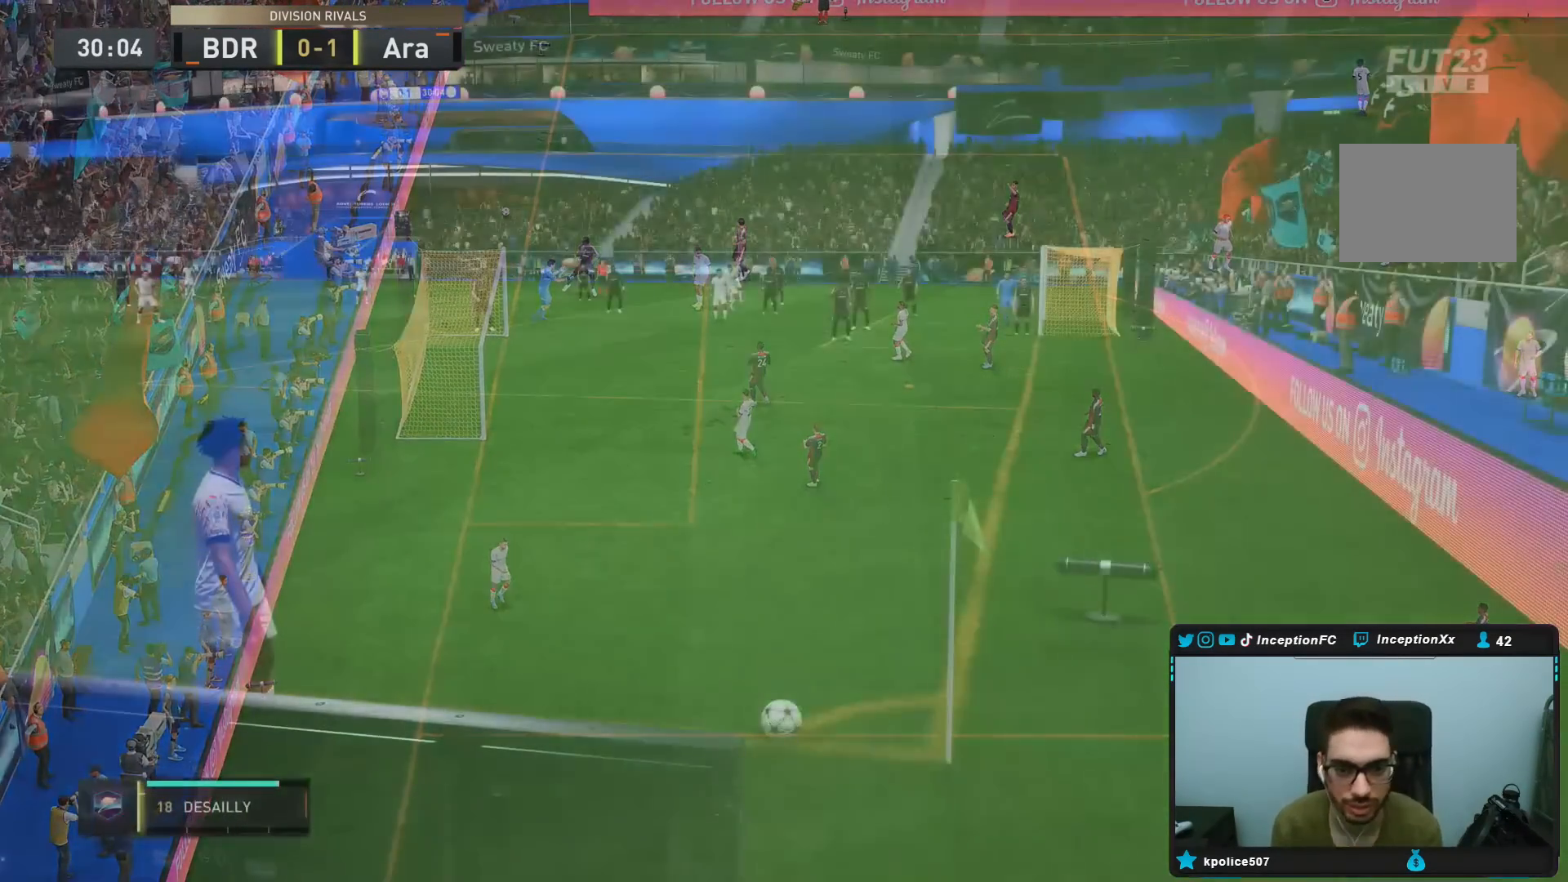
{"dt_ms": 1000, "buttons": [], "left_stick": "center", "right_stick": "center"}
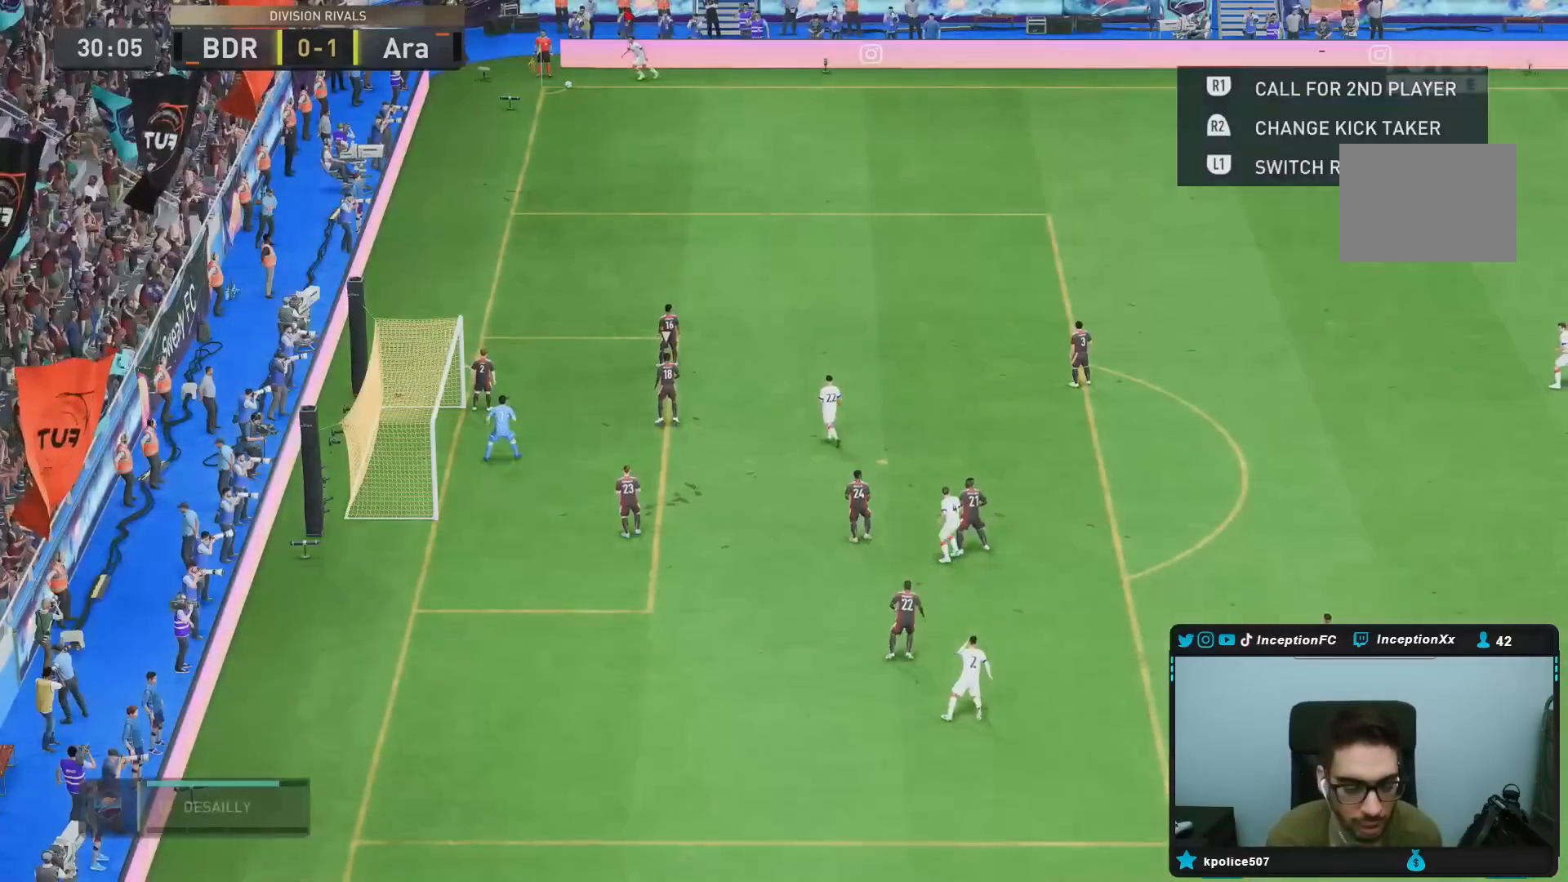
{"dt_ms": 500, "buttons": [], "left_stick": "center", "right_stick": "center", "events": []}
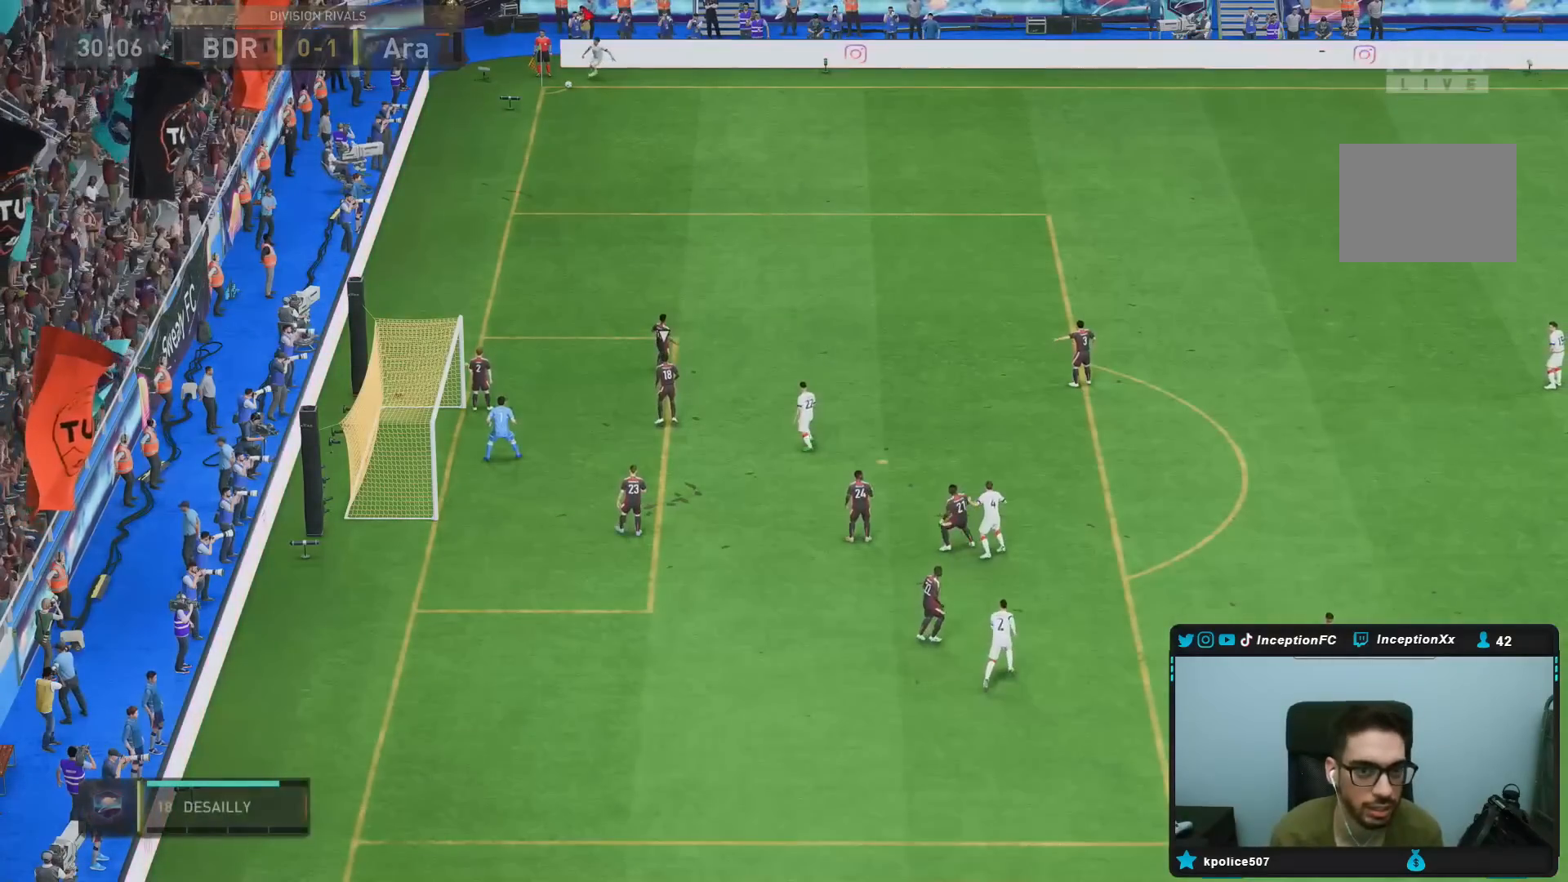
{"dt_ms": 500, "buttons": ["L2", "R1", "R2"], "left_stick": "down", "right_stick": "center", "events": [[333, "R2", "down"], [333, "left_stick", "left"], [483, "L2", "down"], [483, "R1", "down"], [483, "left_stick", "down"]]}
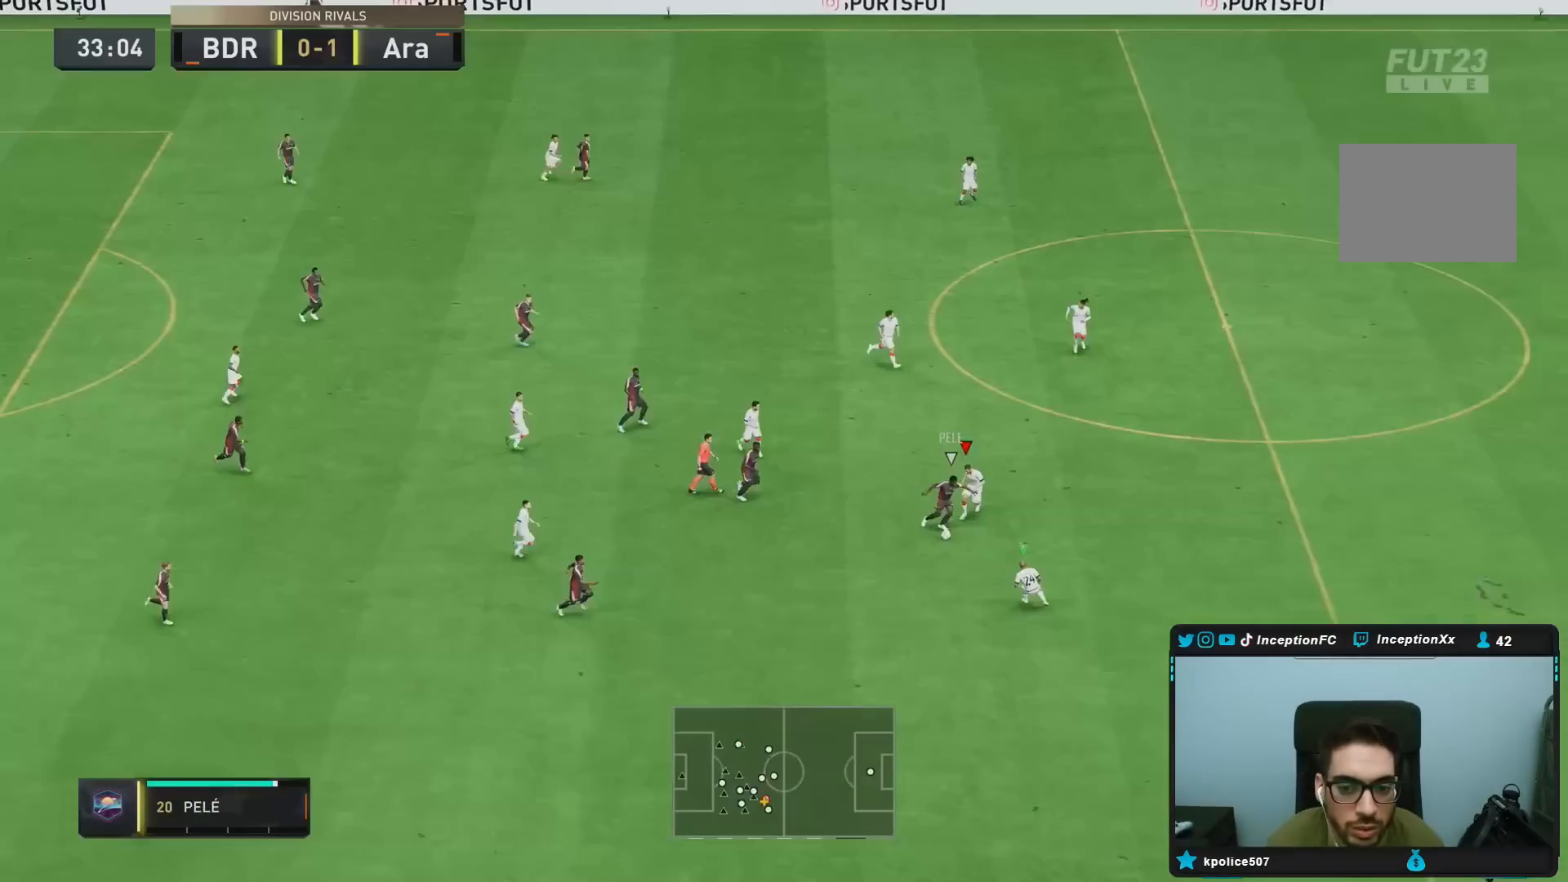
{"dt_ms": 500, "buttons": ["L2", "R2"], "left_stick": "down", "right_stick": "down", "events": [[383, "R1", "up"], [417, "right_stick", "down"]]}
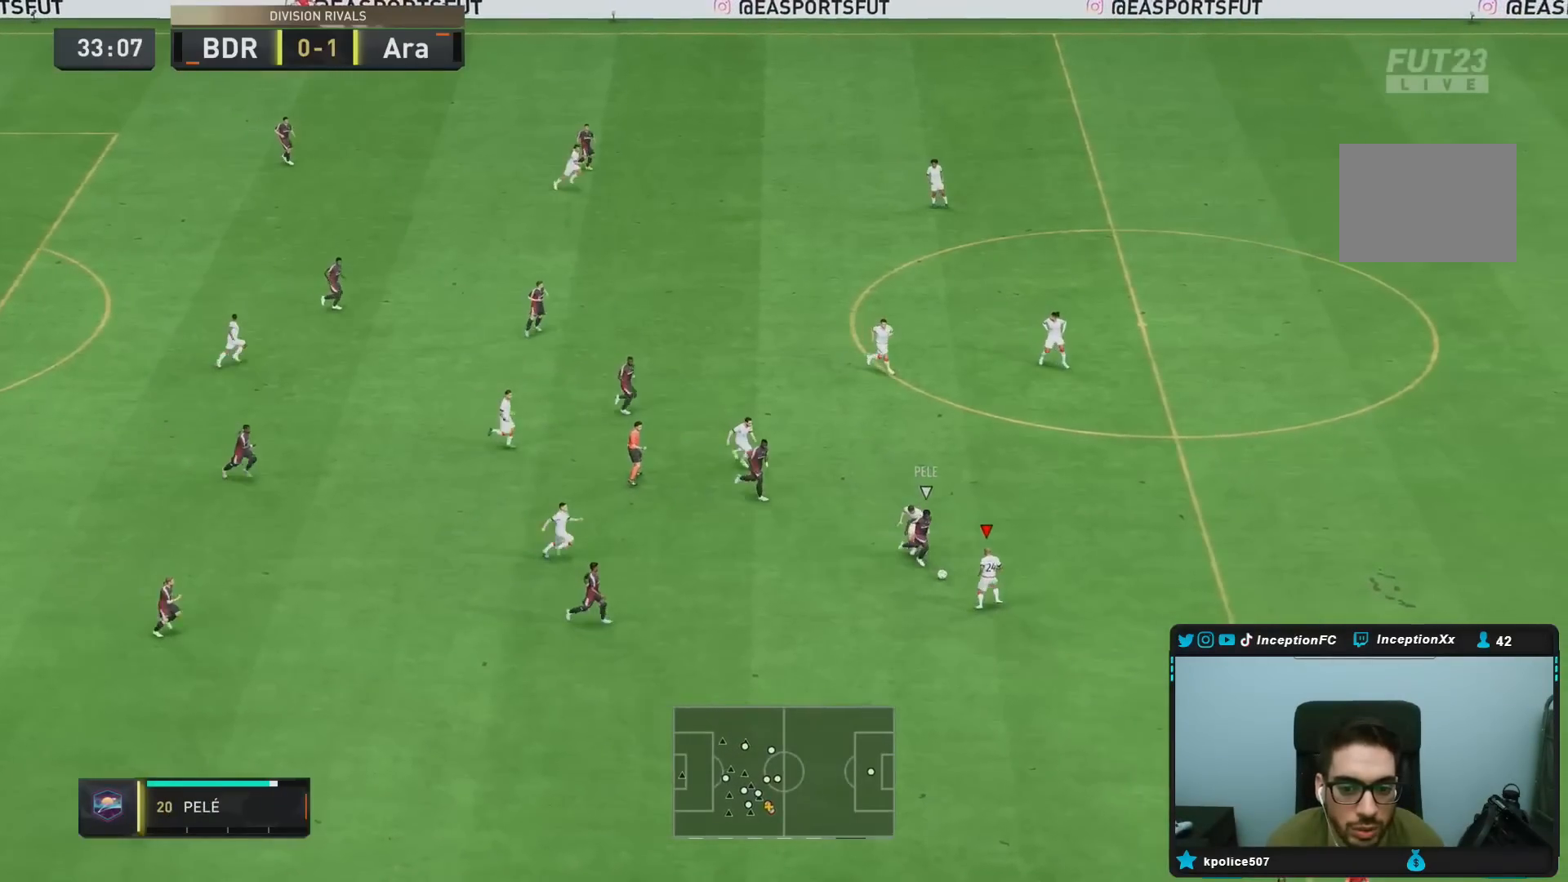
{"dt_ms": 500, "buttons": ["L2", "R1"], "left_stick": "right", "right_stick": "center", "events": [[17, "R1", "down"], [33, "right_stick", "center"], [83, "left_stick", "down-left"], [133, "R2", "up"], [250, "left_stick", "right"]]}
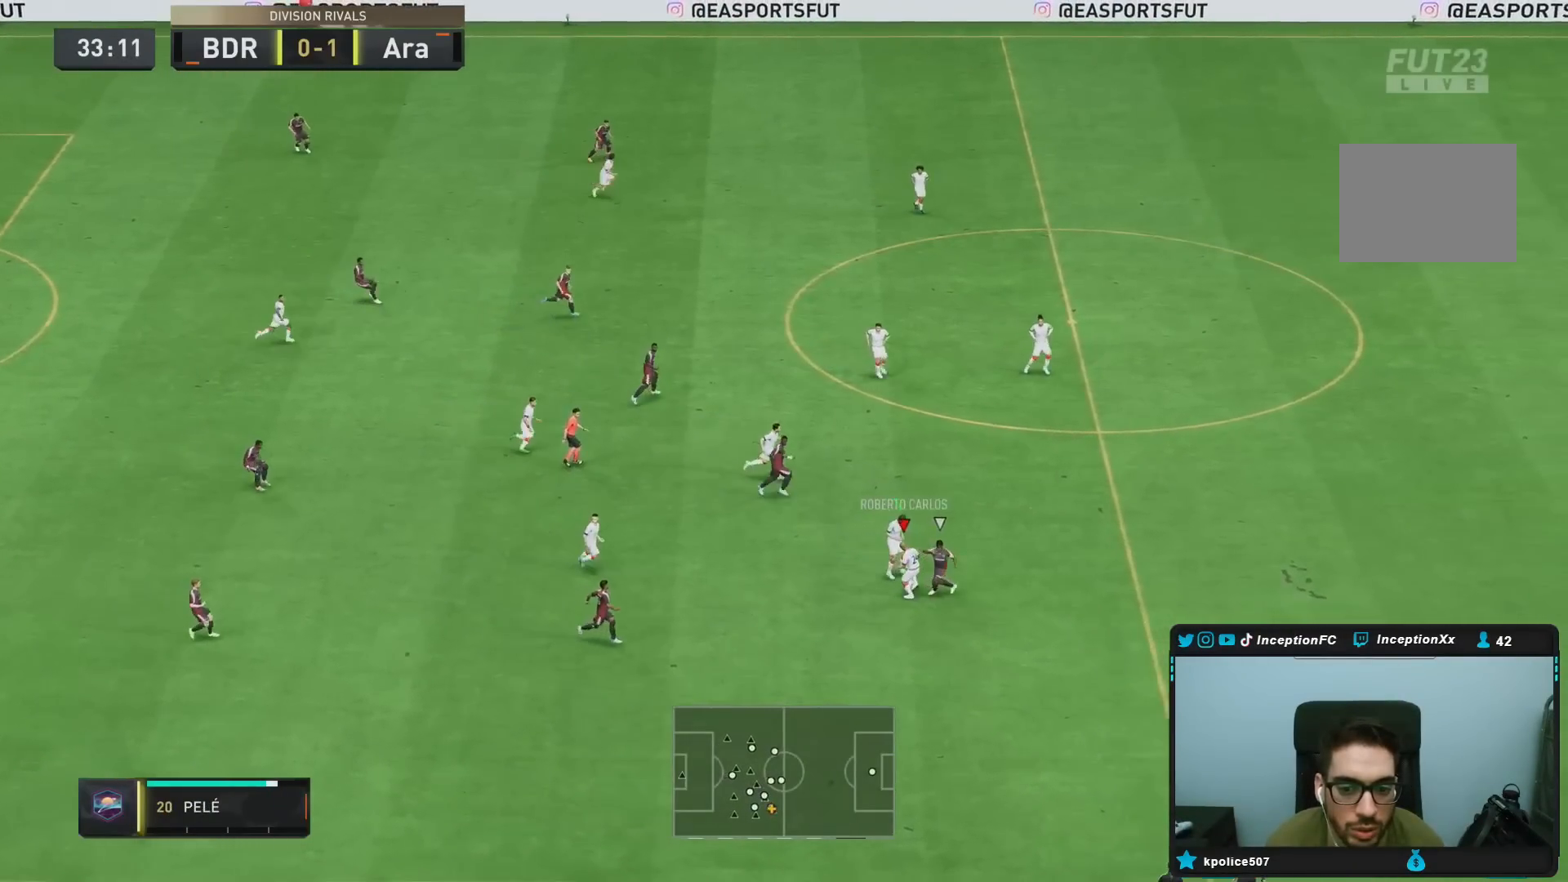
{"dt_ms": 500, "buttons": [], "left_stick": "down-left", "right_stick": "center", "events": [[67, "R1", "up"], [100, "left_stick", "down-left"], [250, "L2", "up"]]}
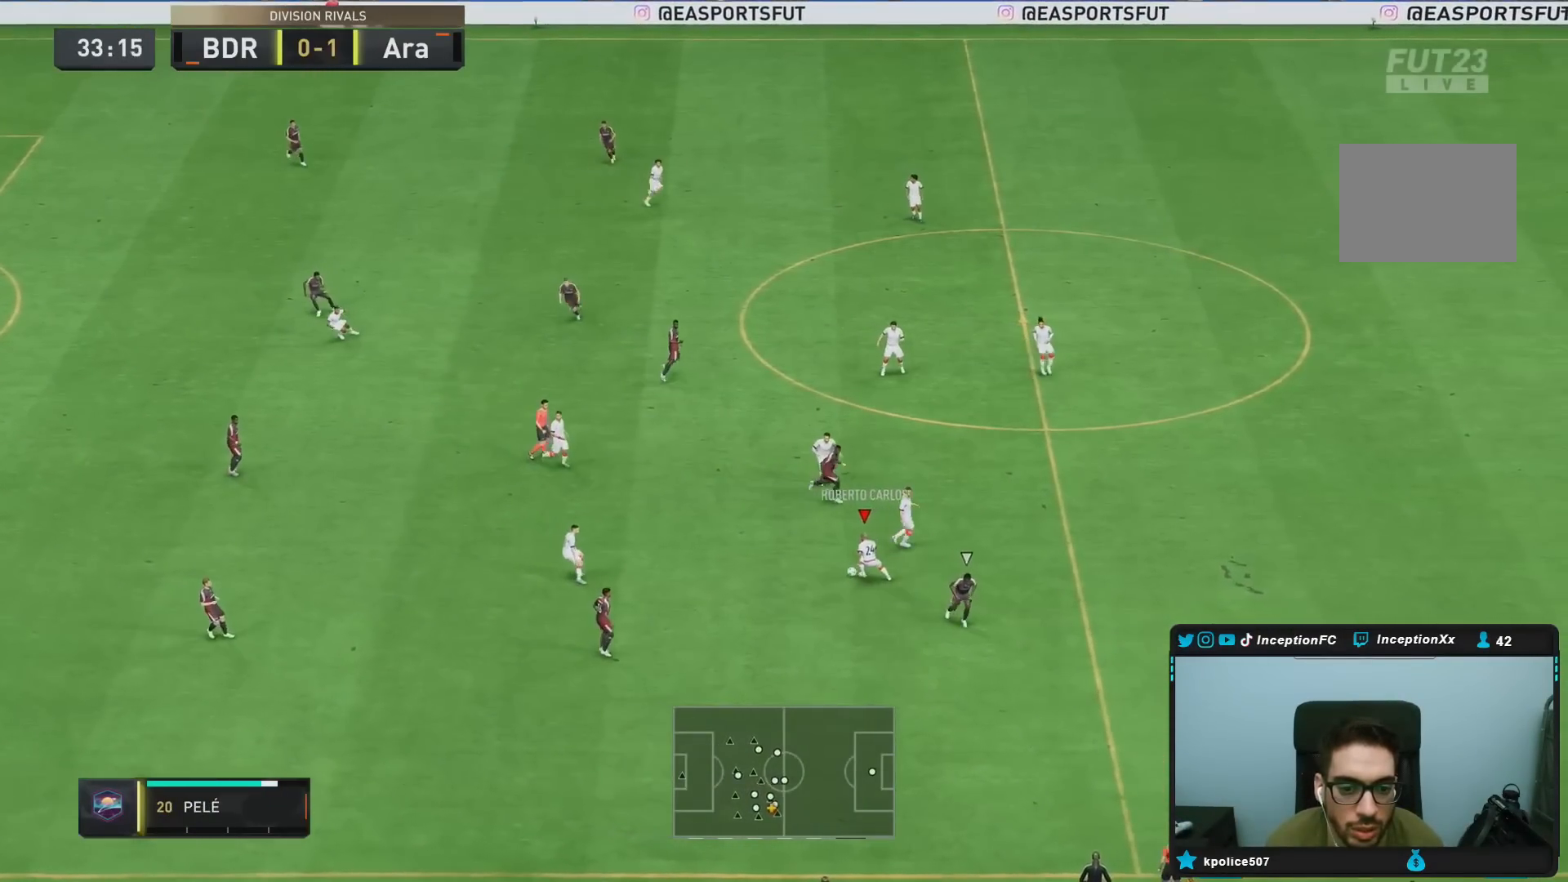
{"dt_ms": 500, "buttons": [], "left_stick": "left", "right_stick": "center", "events": [[67, "R1", "down"], [100, "CROSS", "down"], [167, "left_stick", "left"], [300, "CROSS", "up"], [467, "R1", "up"]]}
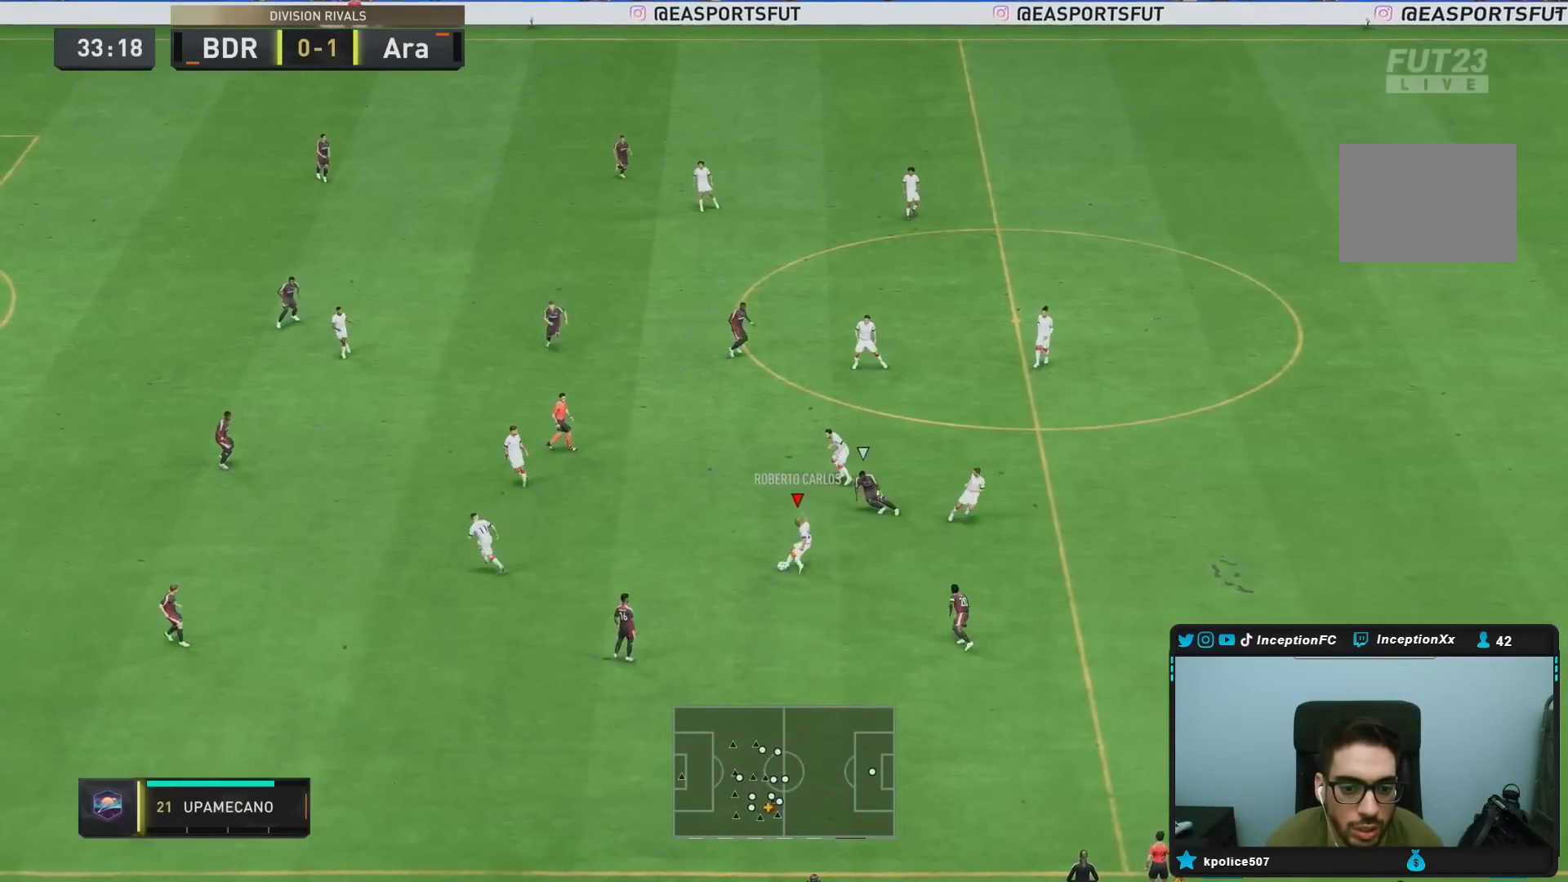
{"dt_ms": 500, "buttons": [], "left_stick": "left", "right_stick": "center", "events": []}
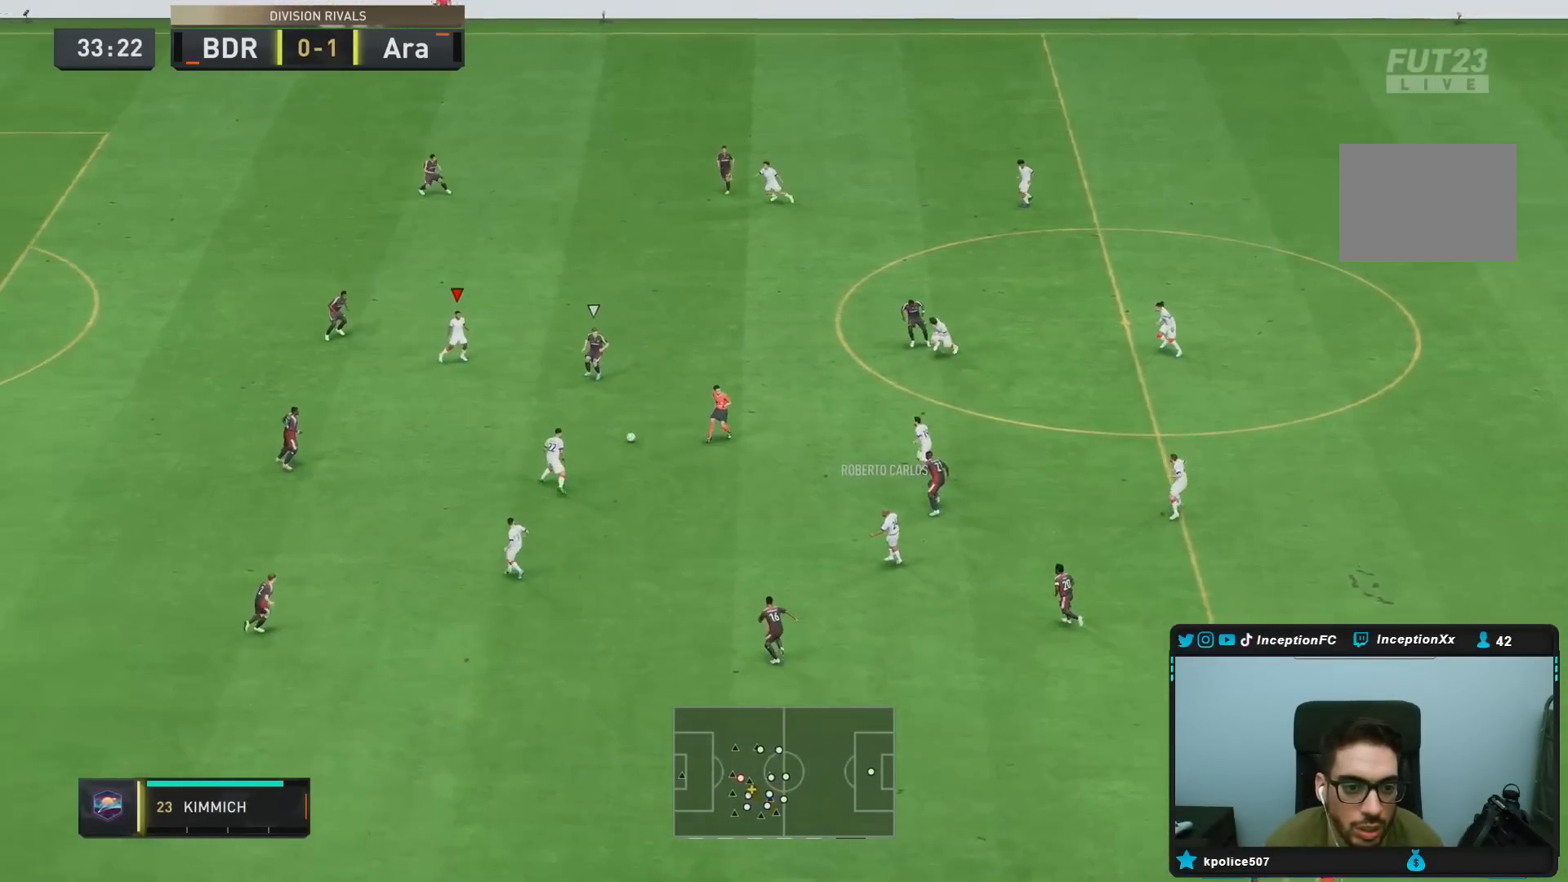
{"dt_ms": 500, "buttons": [], "left_stick": "down", "right_stick": "center", "events": [[117, "left_stick", "center"], [217, "CROSS", "down"], [217, "L1", "down"], [217, "L2", "down"], [250, "left_stick", "down"], [317, "CROSS", "up"], [350, "L1", "up"], [350, "L2", "up"]]}
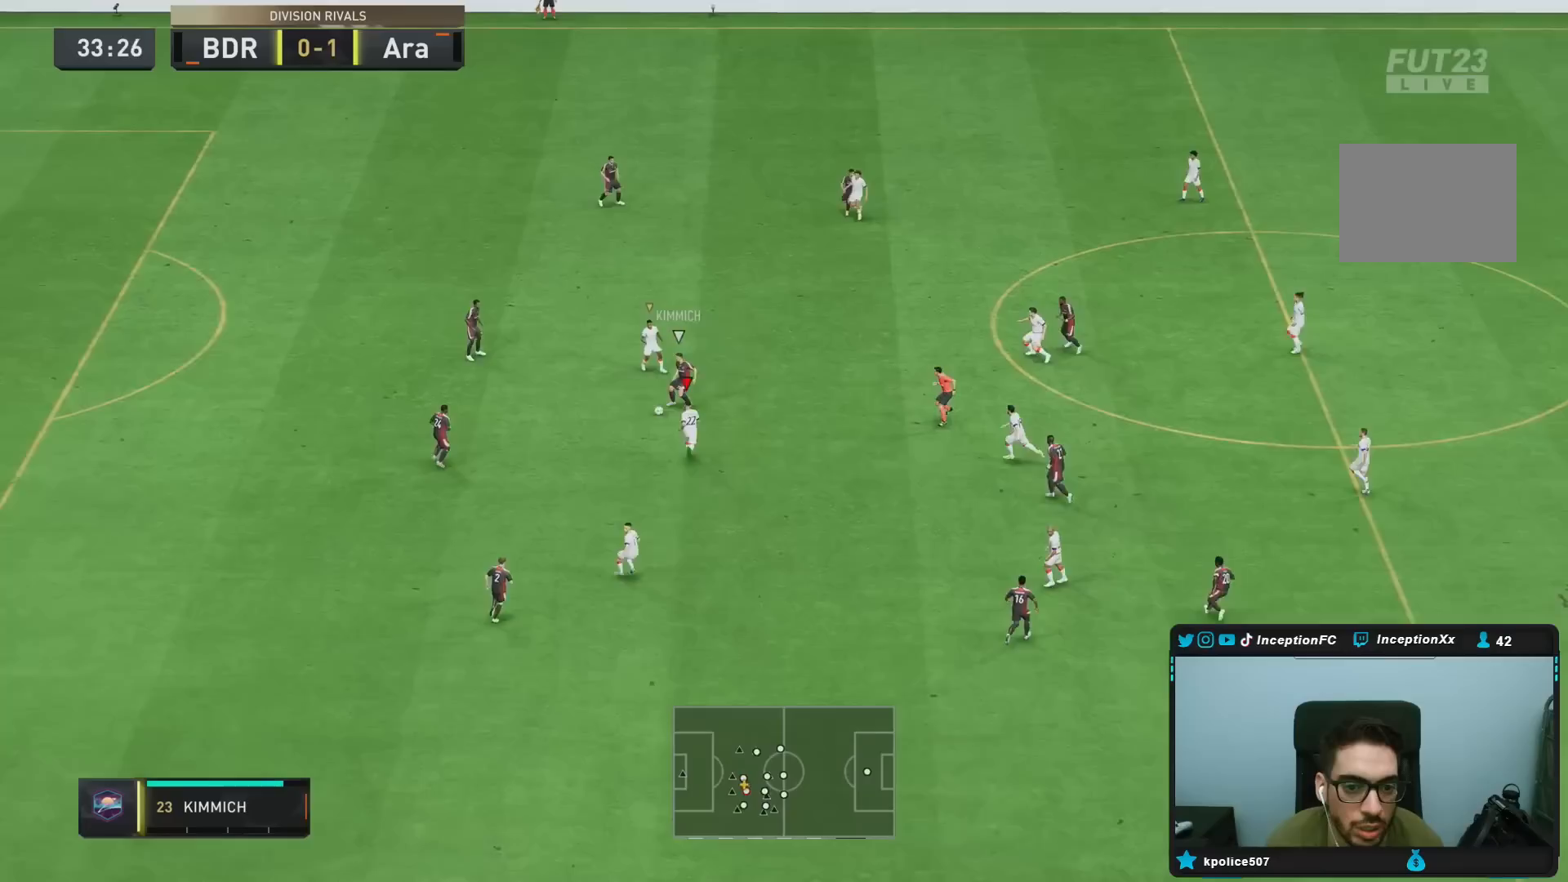
{"dt_ms": 500, "buttons": ["L2", "R1", "R2"], "left_stick": "down-left", "right_stick": "center", "events": [[33, "left_stick", "right"], [33, "right_stick", "down"], [117, "R1", "down"], [150, "right_stick", "center"], [183, "left_stick", "up"], [200, "R2", "down"], [250, "left_stick", "left"], [283, "L2", "down"], [317, "CIRCLE", "down"], [317, "left_stick", "down-left"], [483, "CIRCLE", "up"]]}
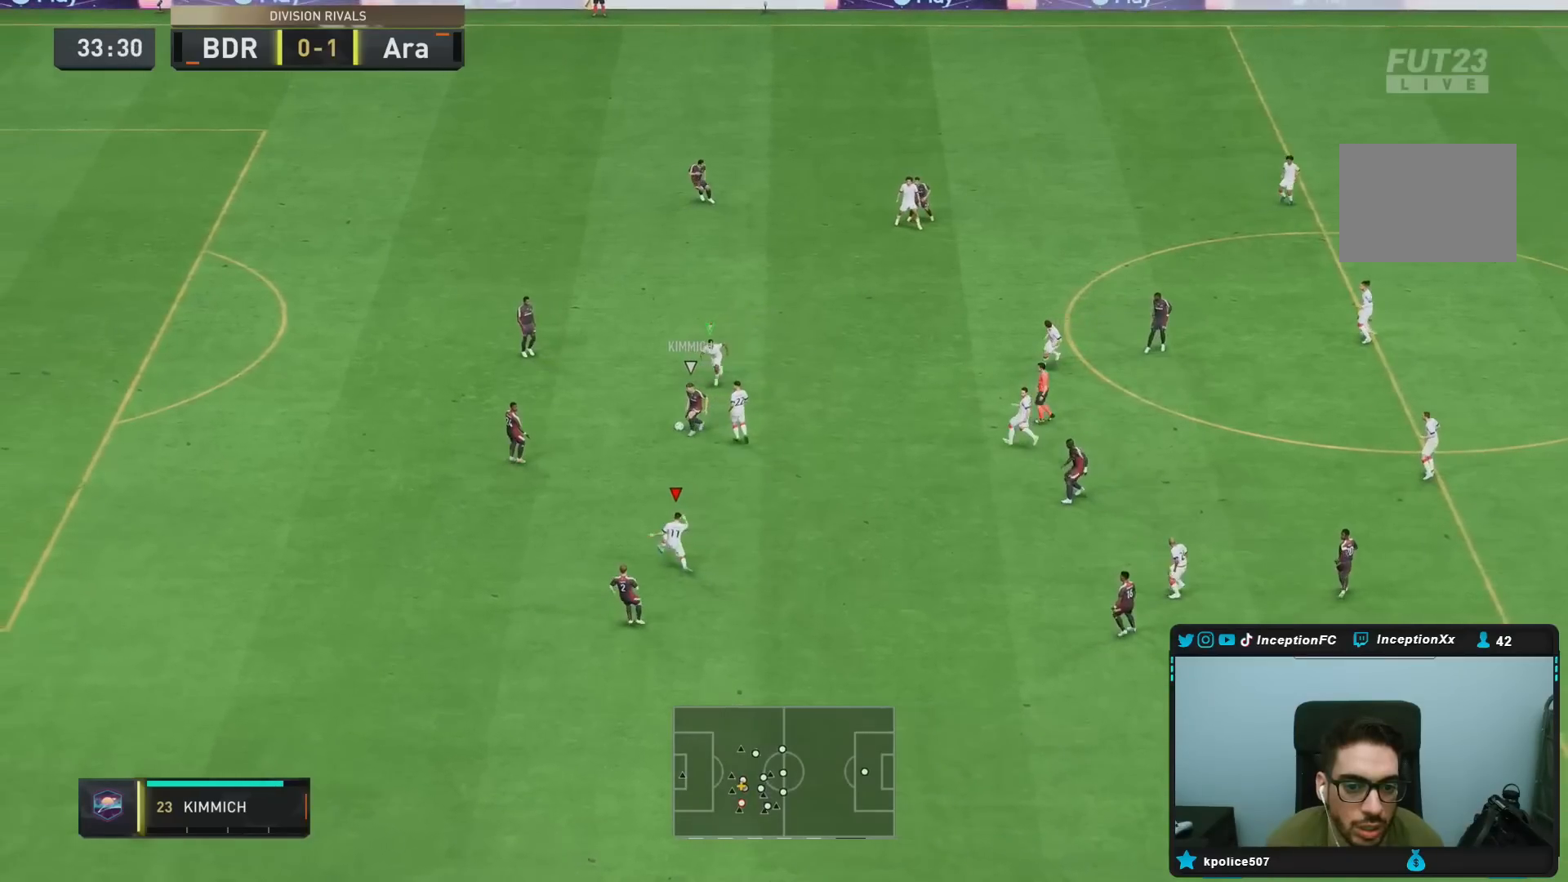
{"dt_ms": 500, "buttons": ["R1"], "left_stick": "down", "right_stick": "center"}
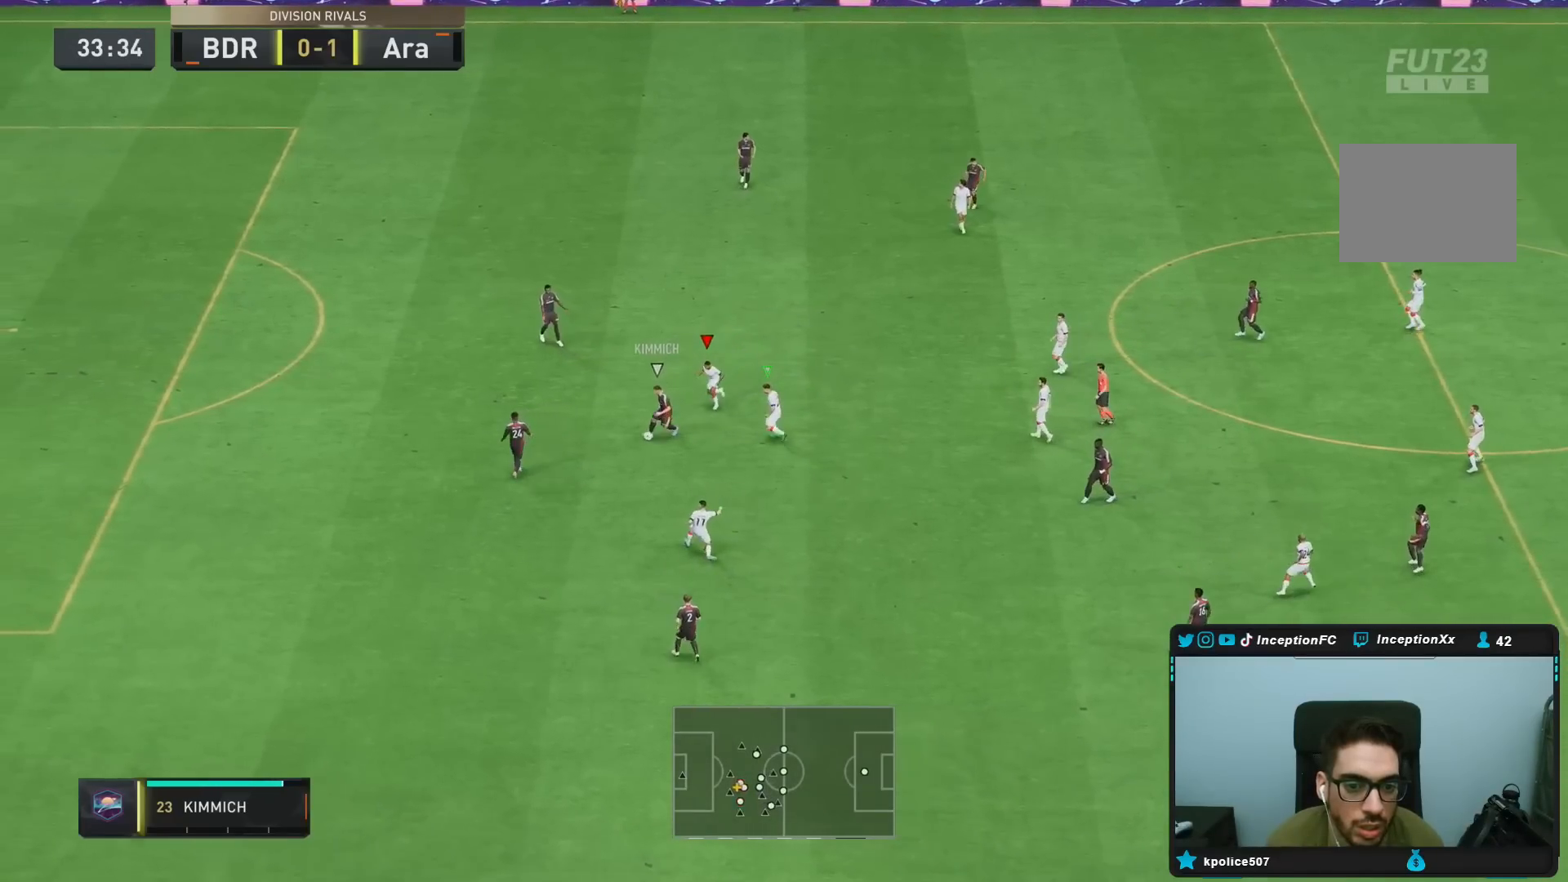
{"dt_ms": 500, "buttons": ["R1", "R2"], "left_stick": "down", "right_stick": "down", "events": [[33, "L2", "down"], [250, "R1", "up"], [367, "L2", "up"], [400, "right_stick", "down"], [467, "R1", "down"], [467, "R2", "down"]]}
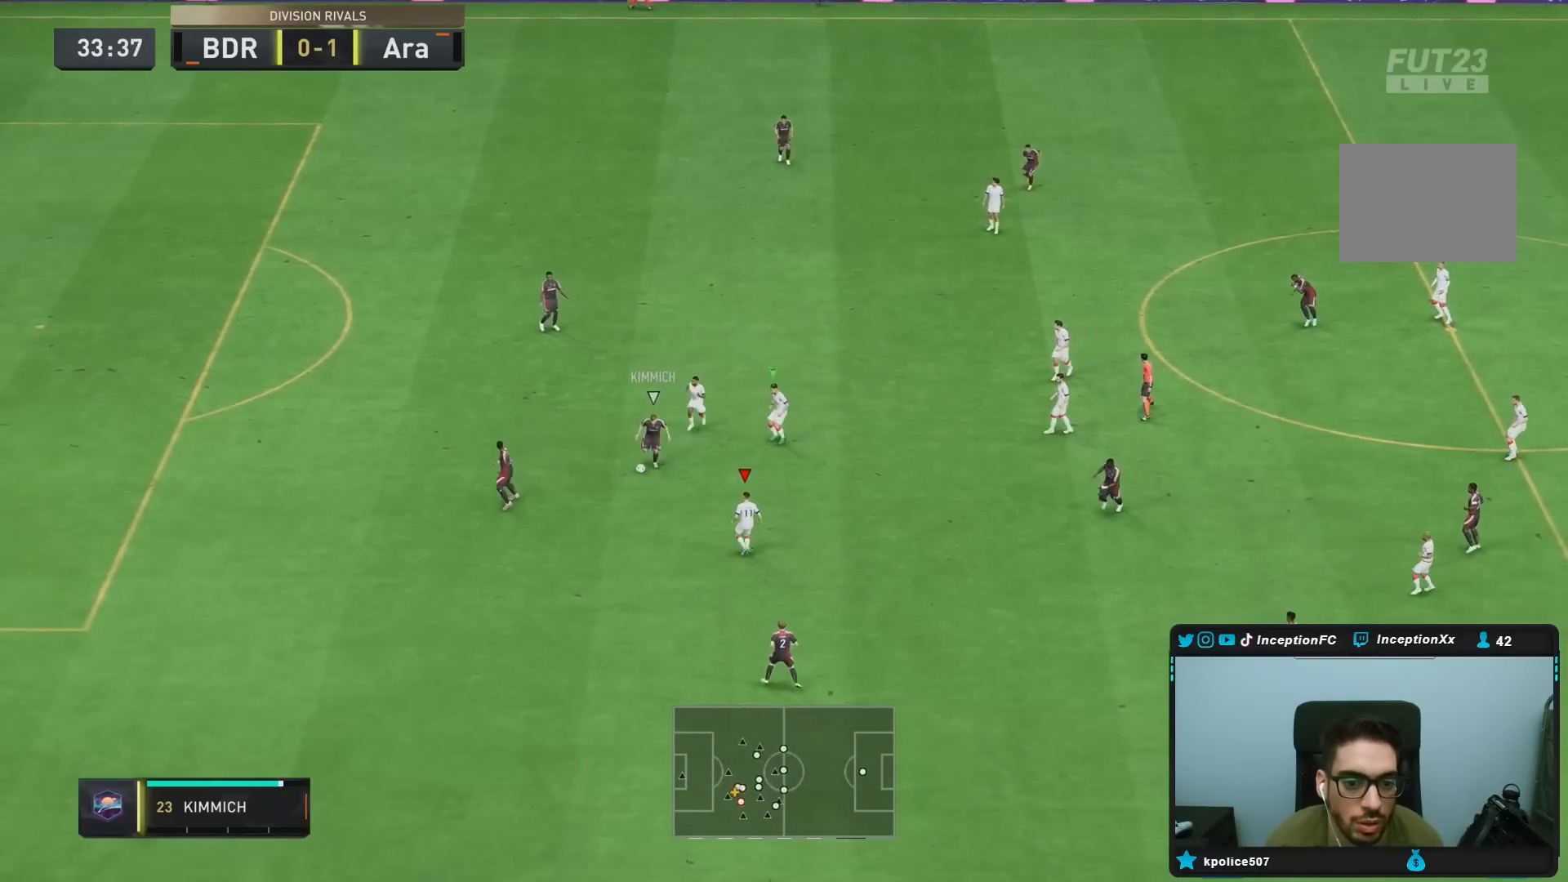
{"dt_ms": 500, "buttons": ["L2", "R1"], "left_stick": "down-right", "right_stick": "center", "events": [[33, "L2", "down"], [33, "R2", "up"], [33, "right_stick", "center"], [67, "R1", "up"], [67, "left_stick", "down-right"], [233, "R1", "down"]]}
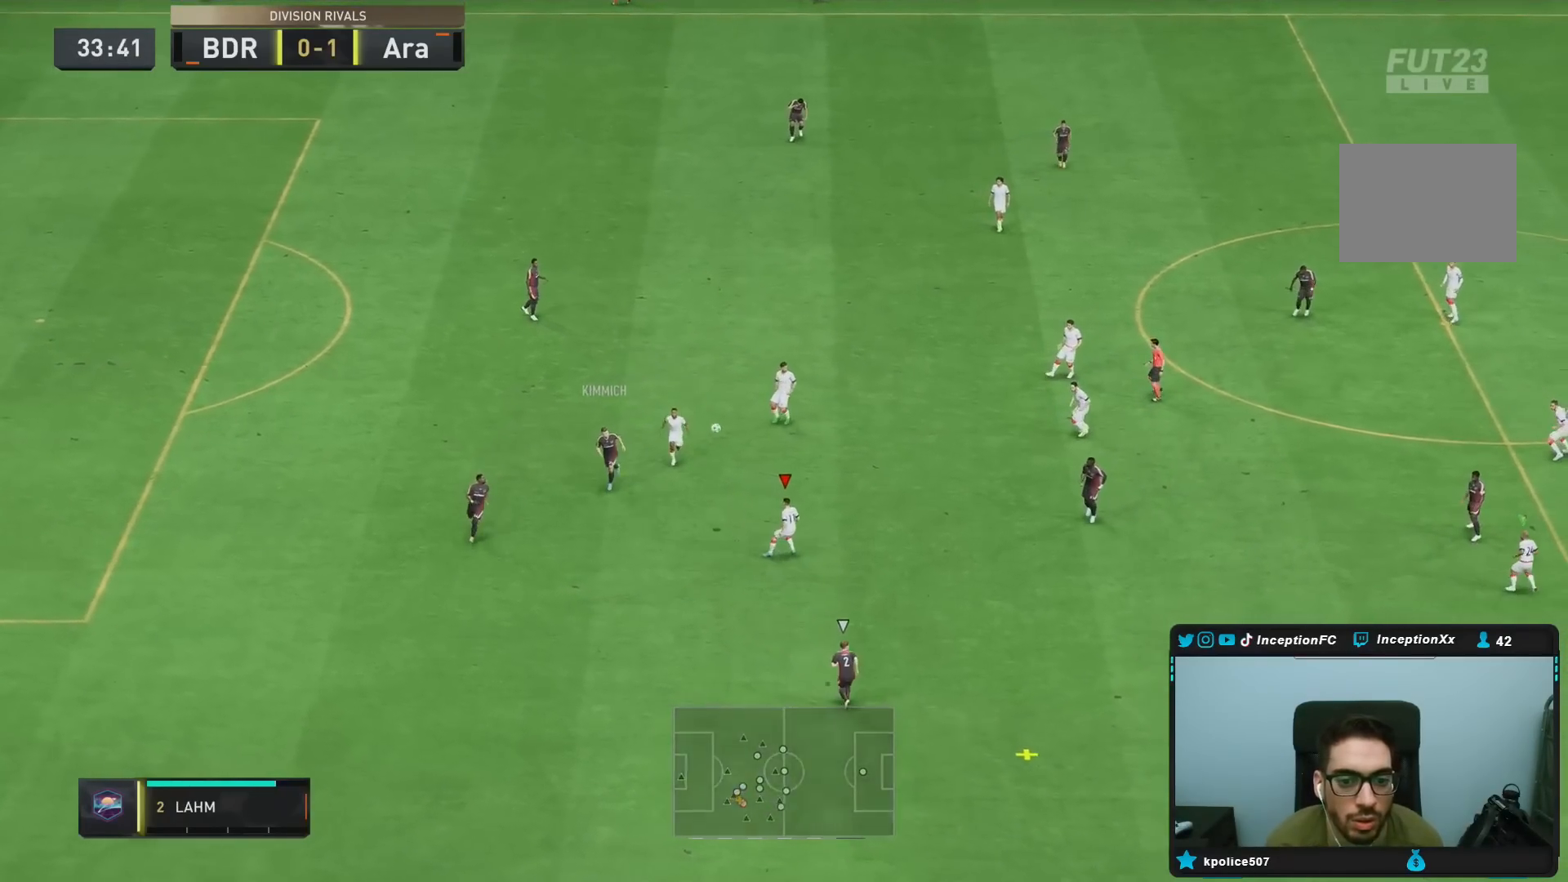
{"dt_ms": 500, "buttons": ["R2"], "left_stick": "down-right", "right_stick": "center", "events": [[50, "R2", "down"], [100, "R1", "up"], [283, "L2", "up"]]}
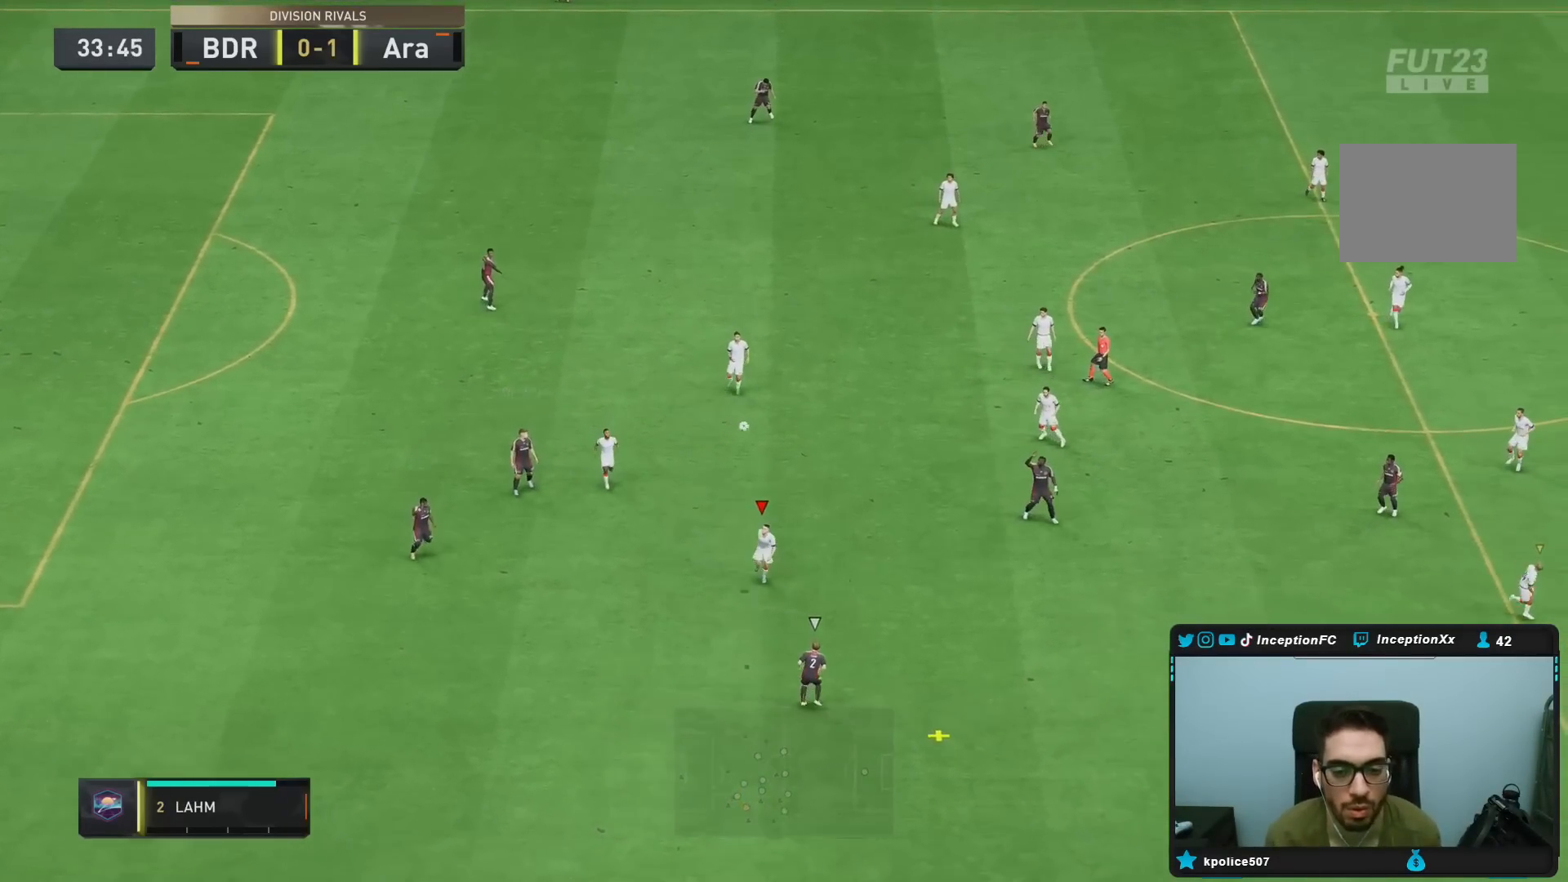
{"dt_ms": 500, "buttons": ["R2"], "left_stick": "down", "right_stick": "center", "events": [[200, "right_stick", "down-right"], [267, "L2", "down"], [267, "left_stick", "down"], [317, "right_stick", "center"], [400, "R2", "up"], [467, "L2", "up"], [500, "R2", "down"]]}
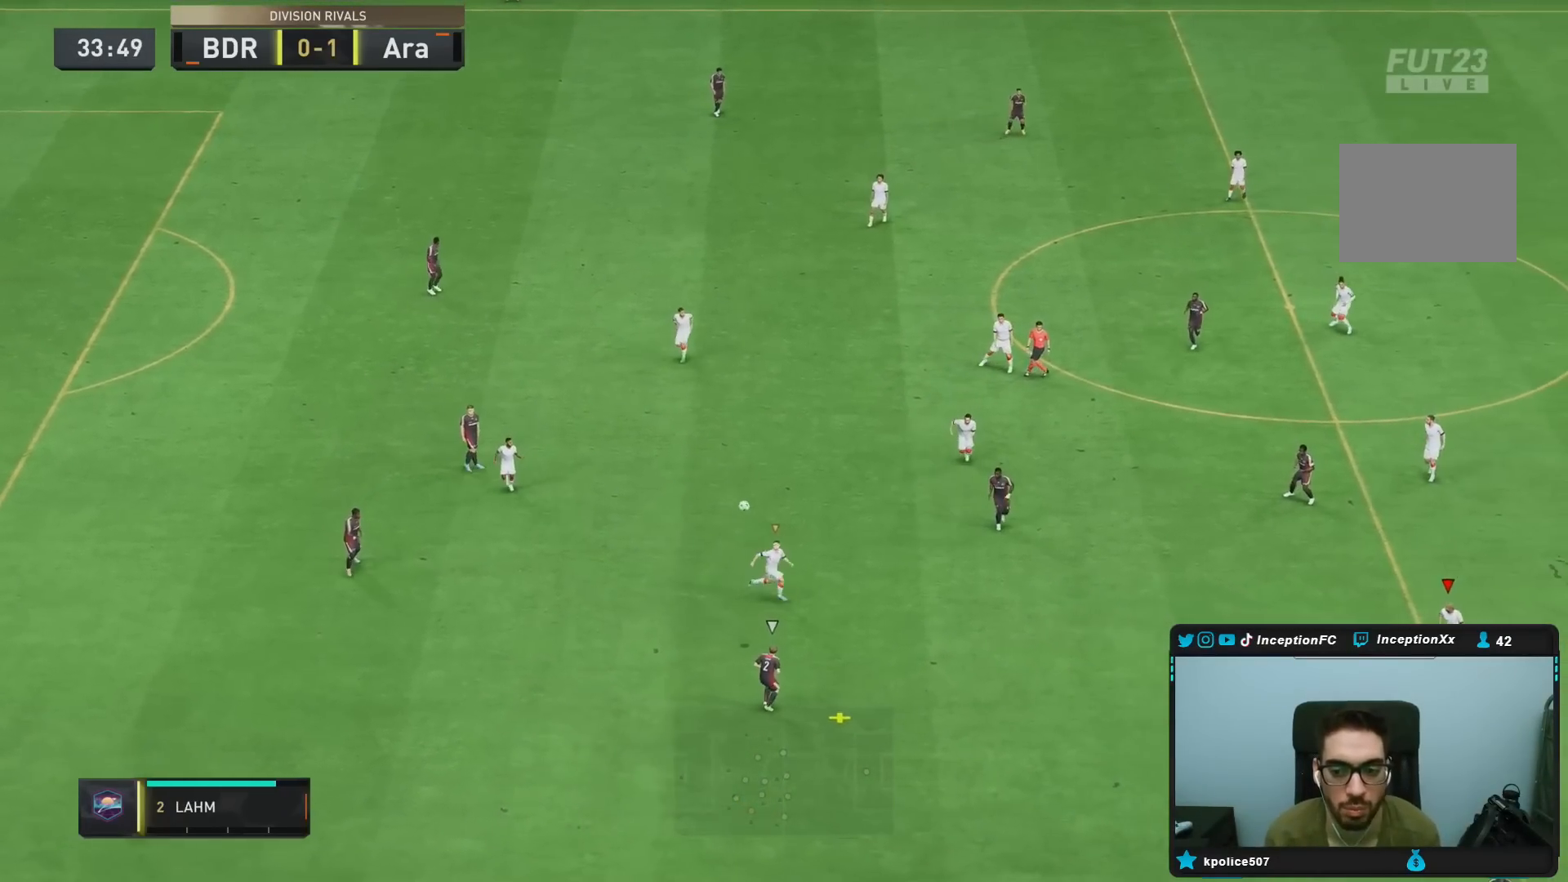
{"dt_ms": 500, "buttons": ["R2"], "left_stick": "down", "right_stick": "center", "events": [[17, "left_stick", "down-right"], [50, "DPAD_DOWN", "down"], [117, "DPAD_DOWN", "up"], [183, "DPAD_DOWN", "down"], [217, "left_stick", "down"], [283, "DPAD_DOWN", "up"]]}
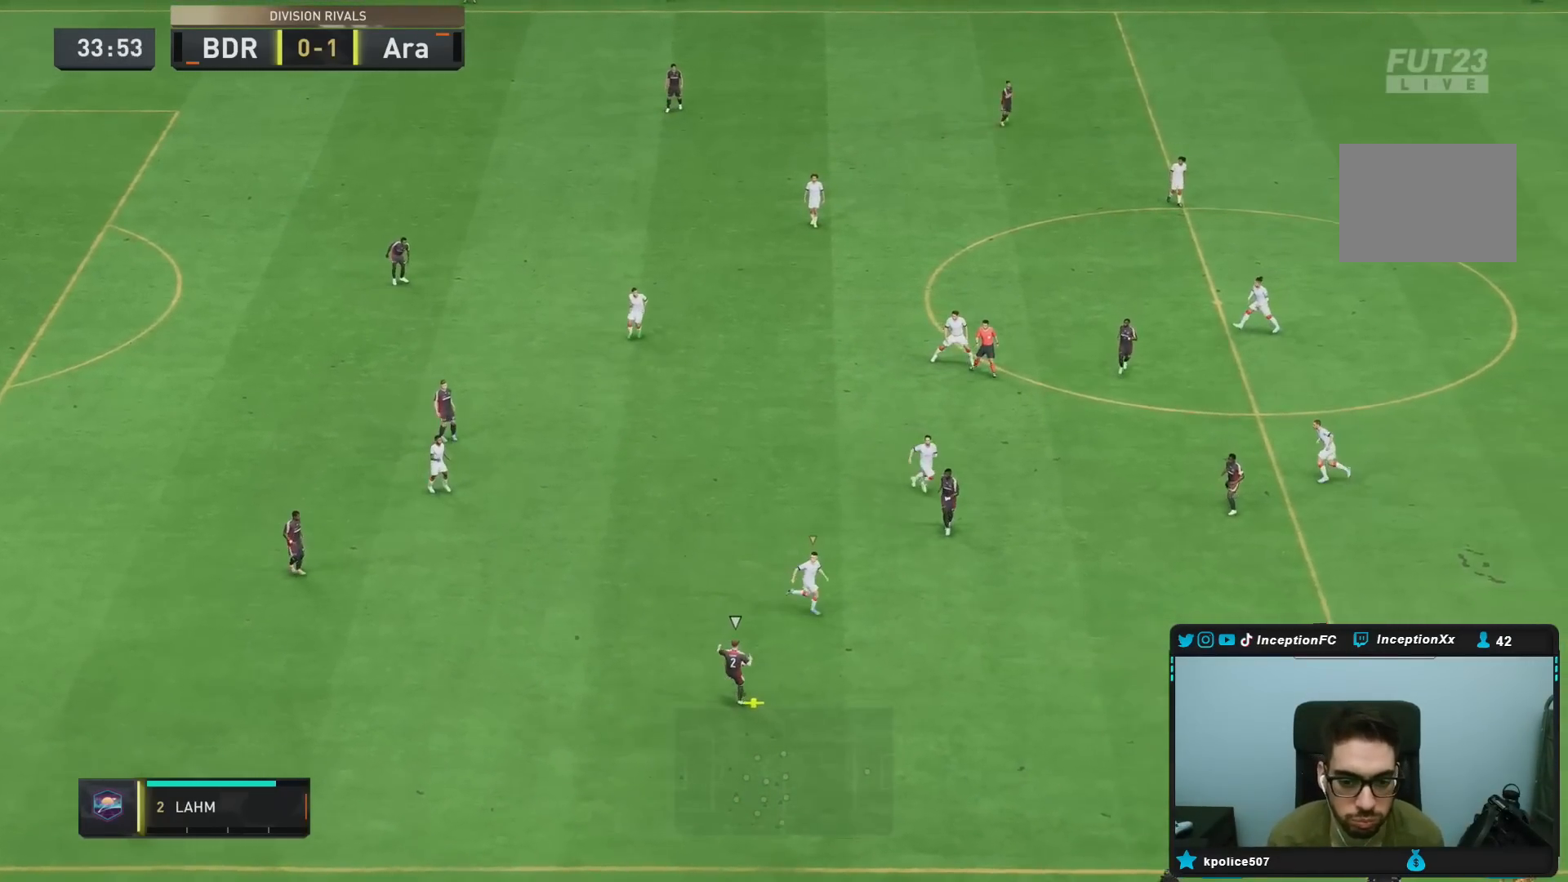
{"dt_ms": 500, "buttons": ["L2", "R1"], "left_stick": "down-left", "right_stick": "center", "events": [[100, "L2", "down"], [100, "R2", "up"], [250, "left_stick", "down-left"], [417, "R1", "down"]]}
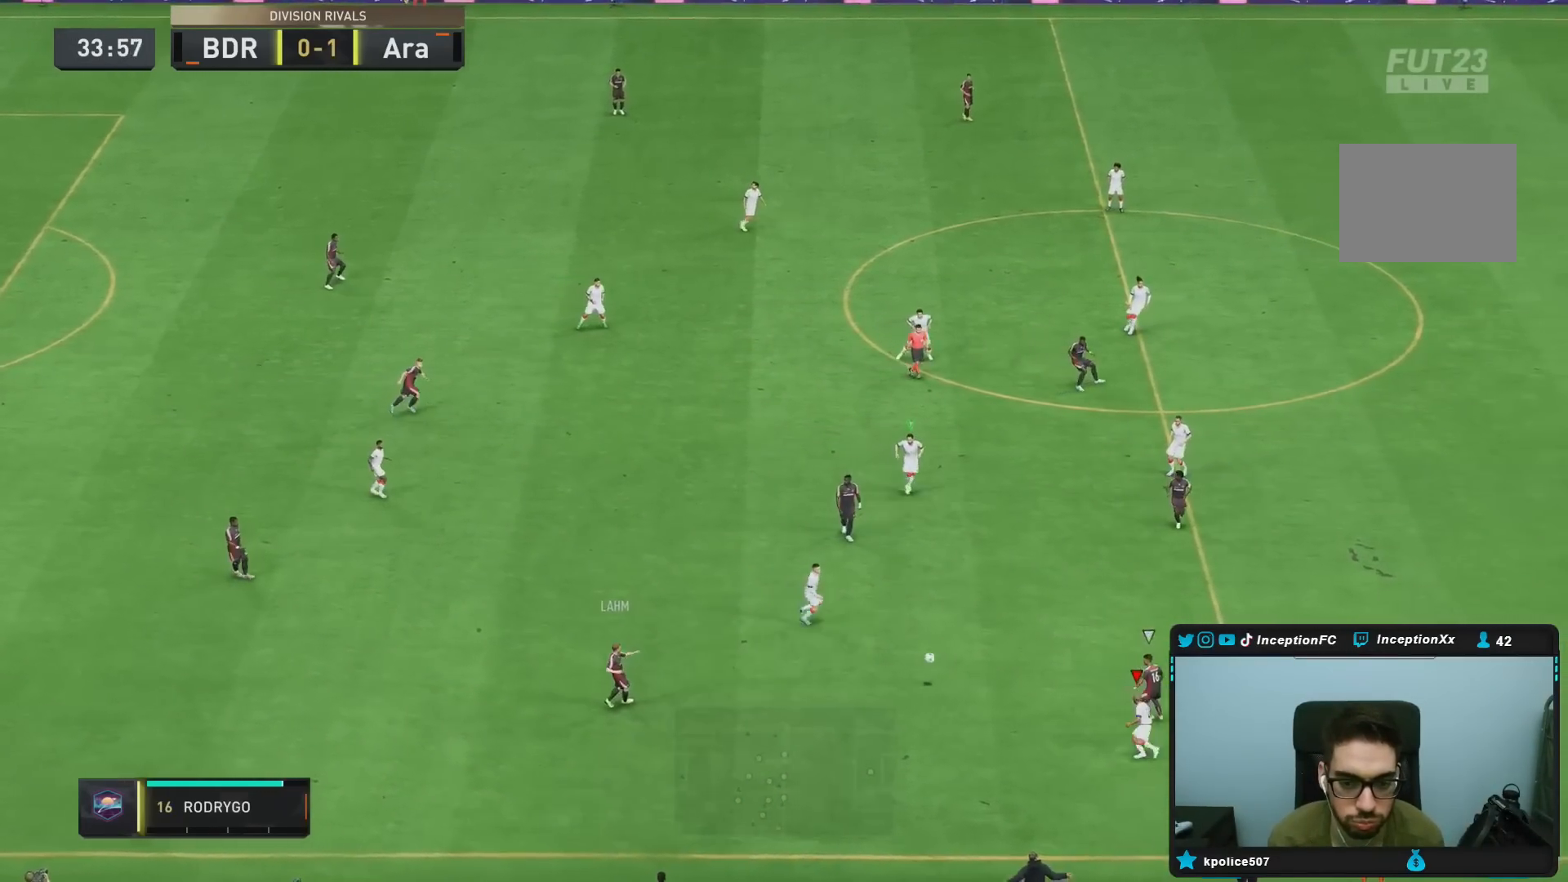
{"dt_ms": 500, "buttons": ["L2", "R1", "R2"], "left_stick": "right", "right_stick": "center", "events": [[50, "left_stick", "left"], [250, "left_stick", "right"], [383, "R2", "down"]]}
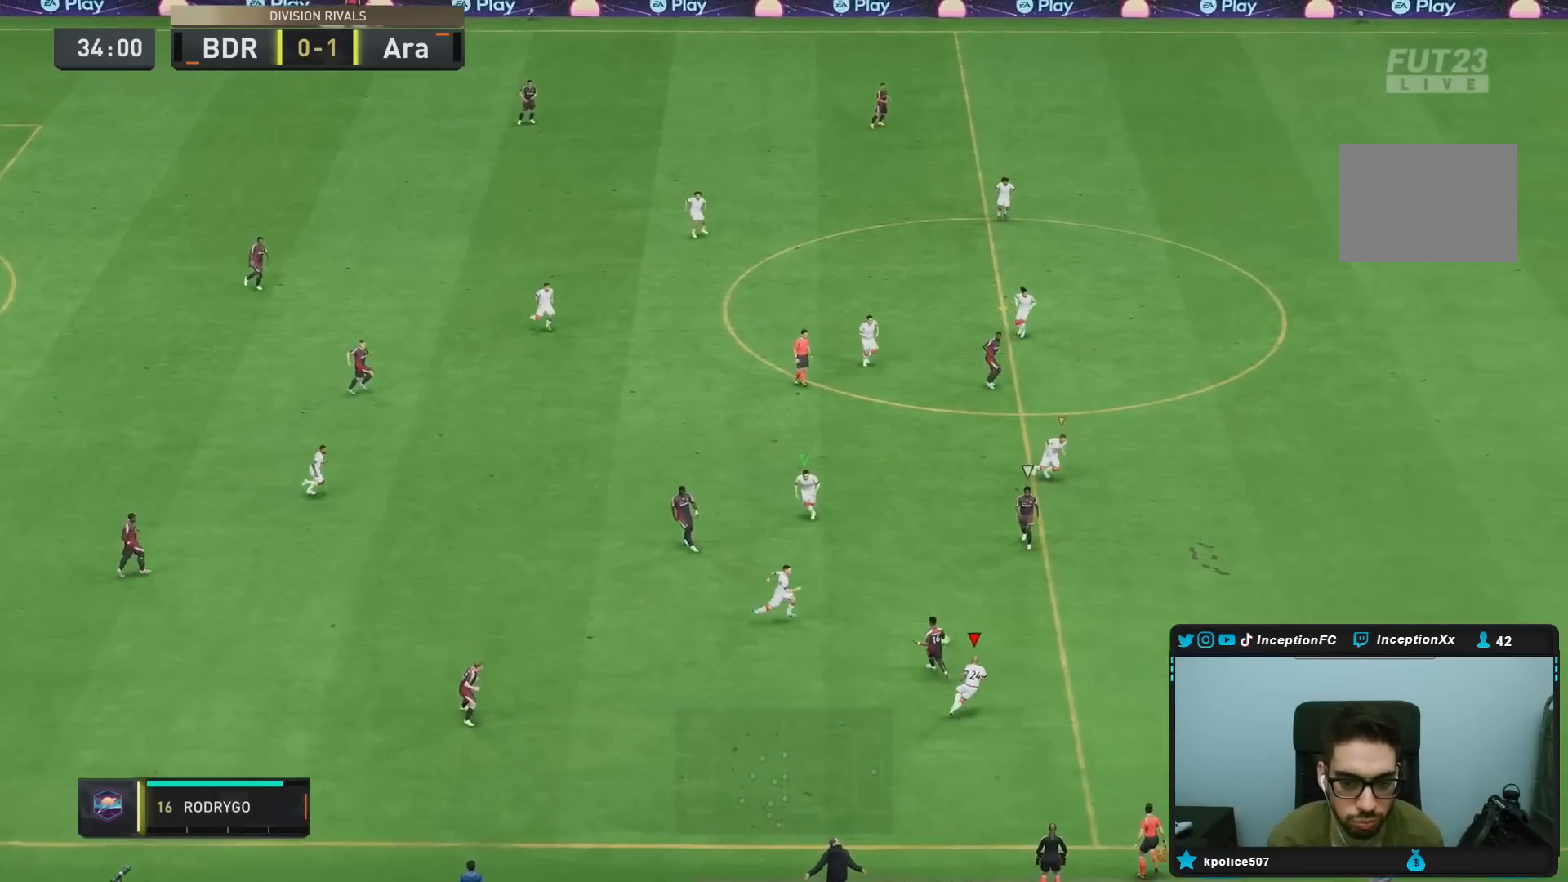
{"dt_ms": 500, "buttons": ["L2"], "left_stick": "down-right", "right_stick": "right", "events": [[17, "L2", "up"], [67, "R1", "up"], [200, "CIRCLE", "down"], [367, "CIRCLE", "up"], [433, "left_stick", "down-right"], [467, "right_stick", "right"], [483, "L2", "down"], [483, "R2", "up"]]}
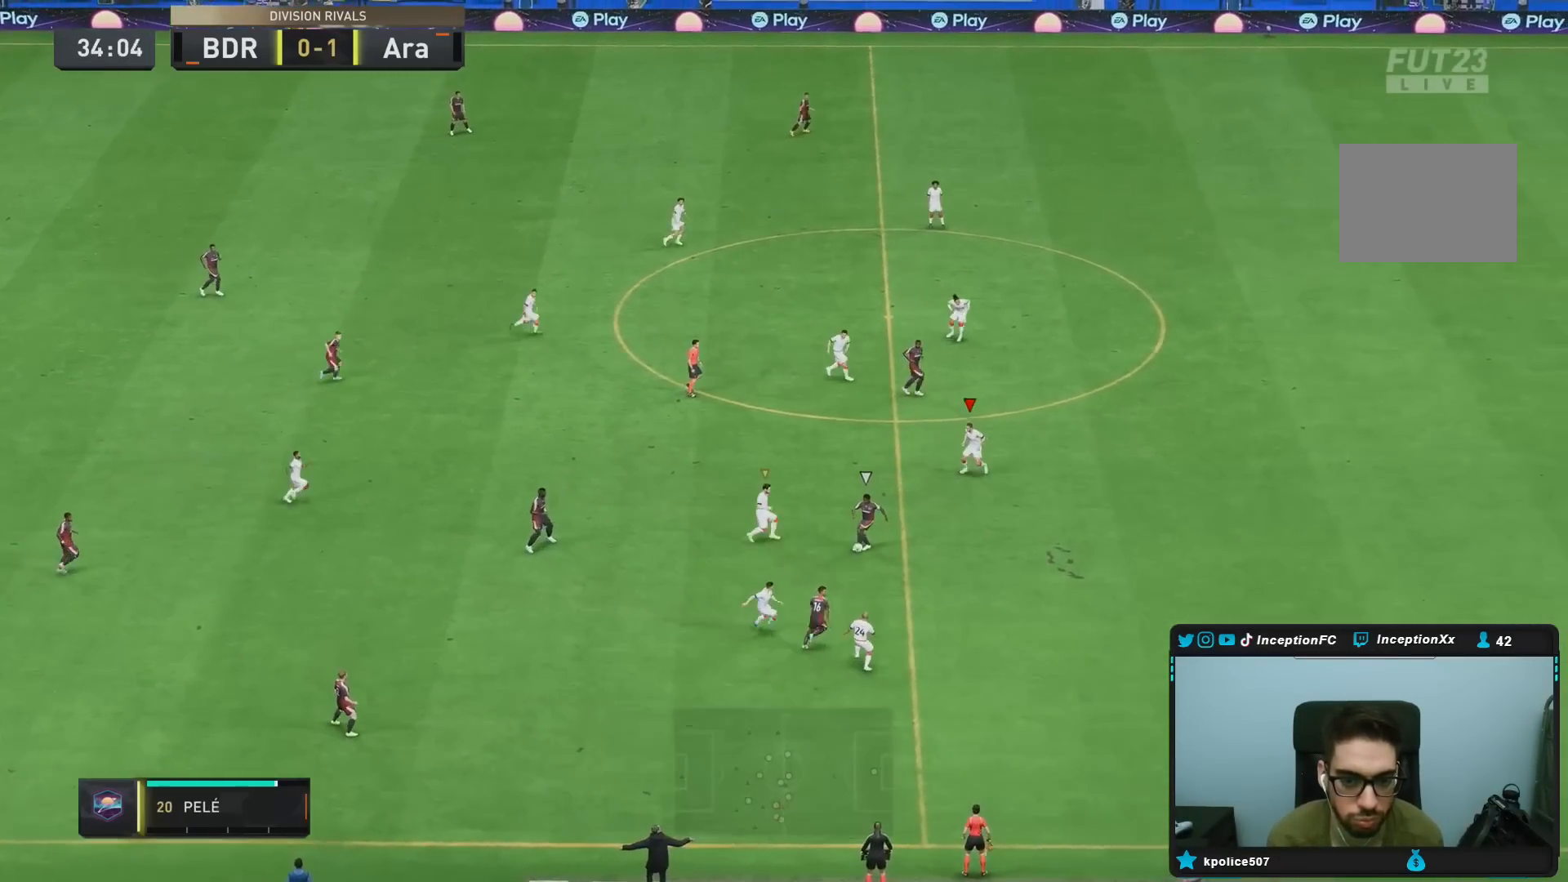
{"dt_ms": 500, "buttons": ["L2", "R1", "R2"], "left_stick": "down-right", "right_stick": "center", "events": [[33, "R1", "down"], [67, "right_stick", "center"], [250, "R2", "down"]]}
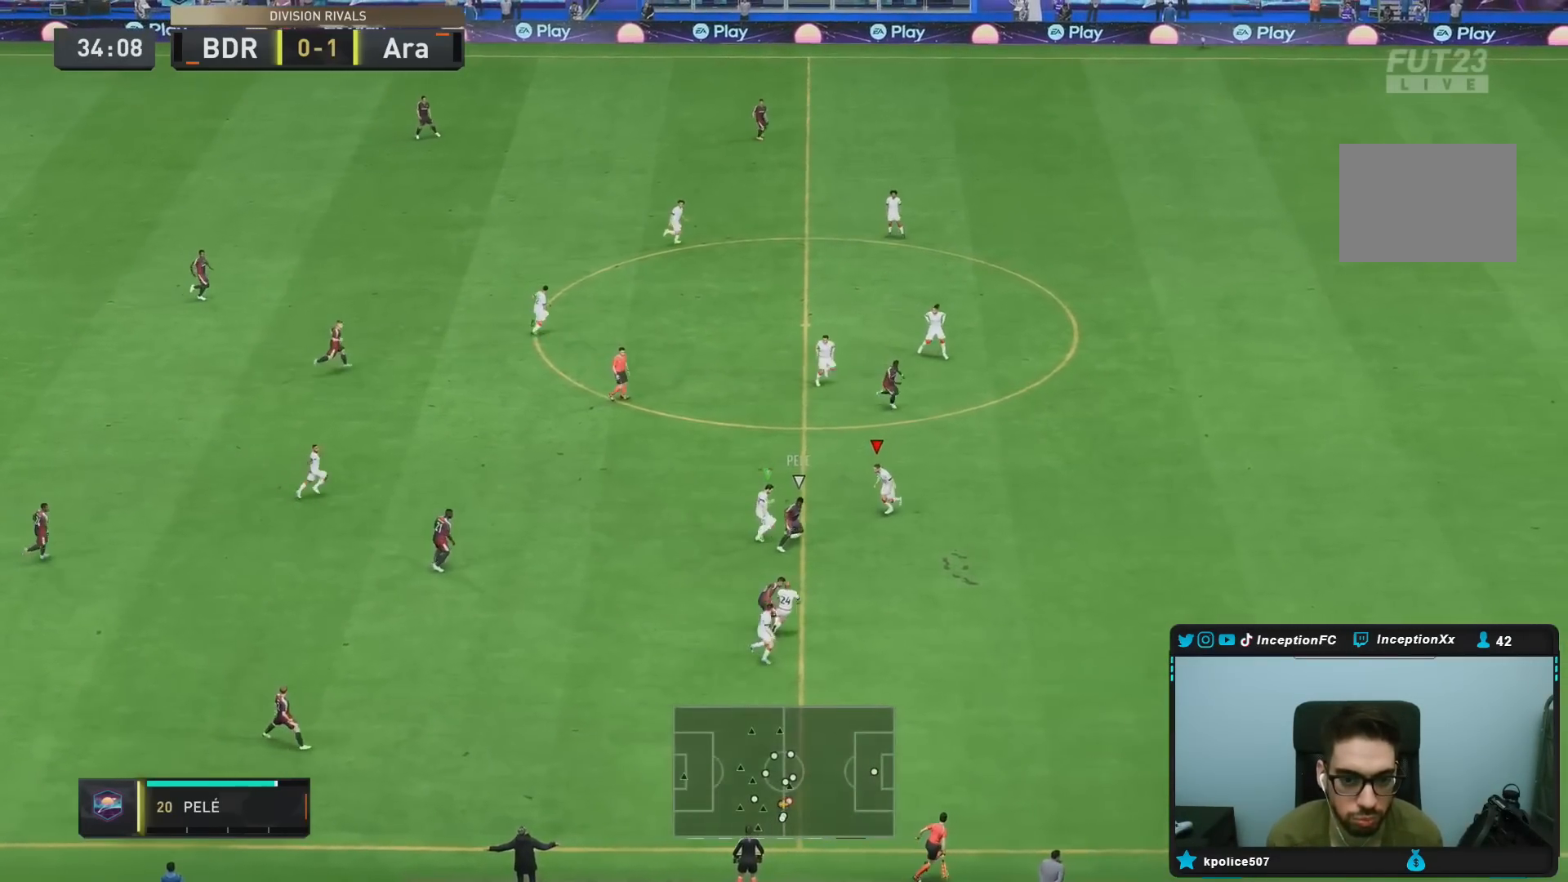
{"dt_ms": 500, "buttons": ["L2", "R1", "R2"], "left_stick": "right", "right_stick": "center", "events": [[283, "R1", "up"], [383, "R1", "down"], [417, "left_stick", "right"]]}
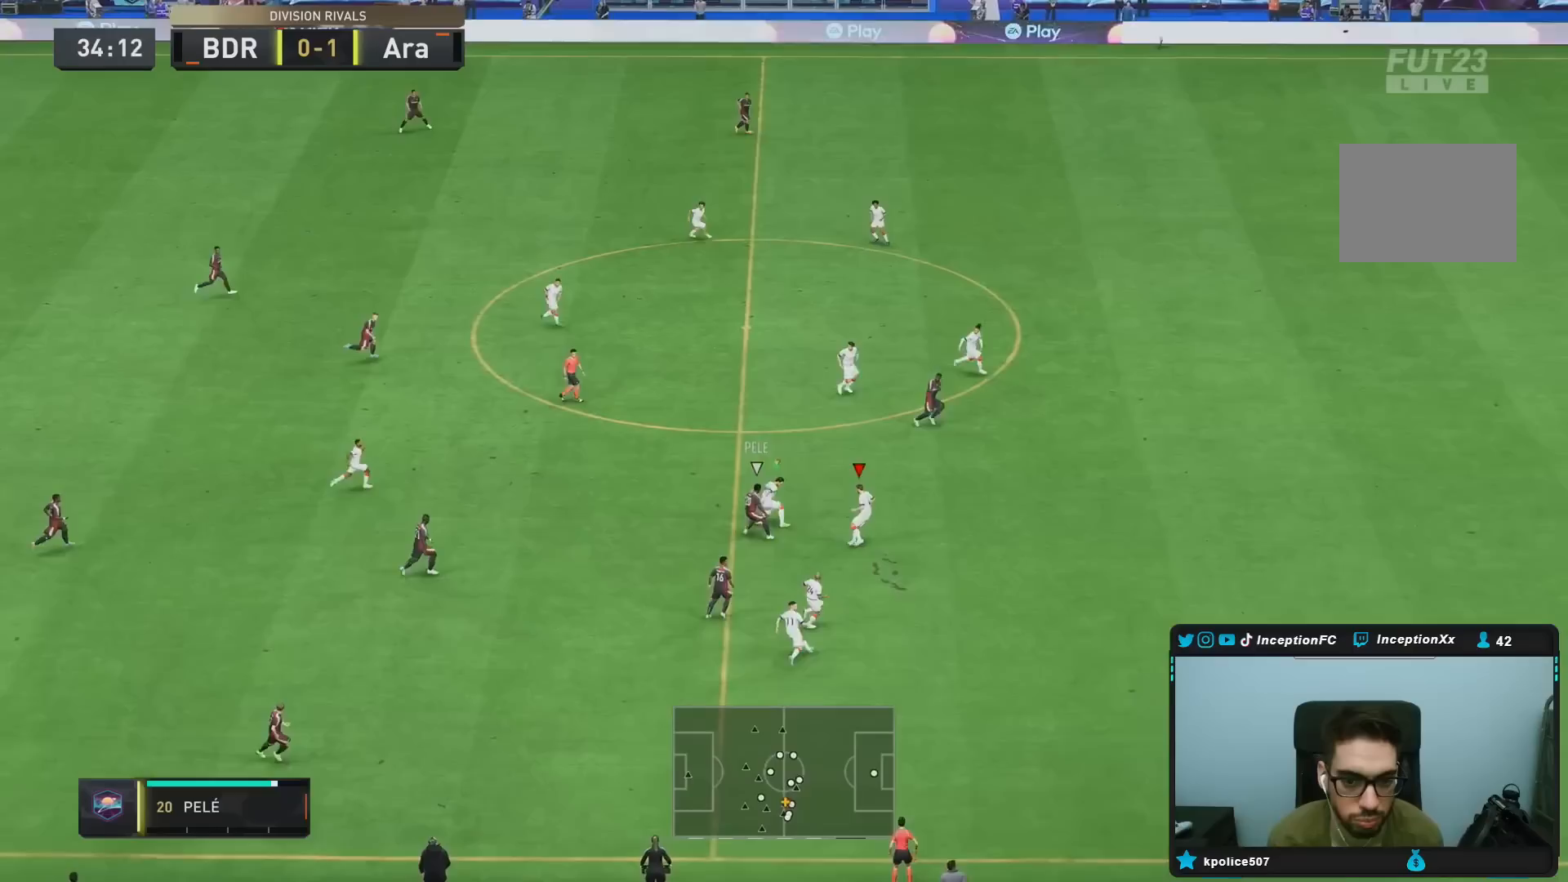
{"dt_ms": 500, "buttons": ["L2", "R1", "R2"], "left_stick": "right", "right_stick": "center", "events": [[67, "R1", "up"], [200, "R1", "down"]]}
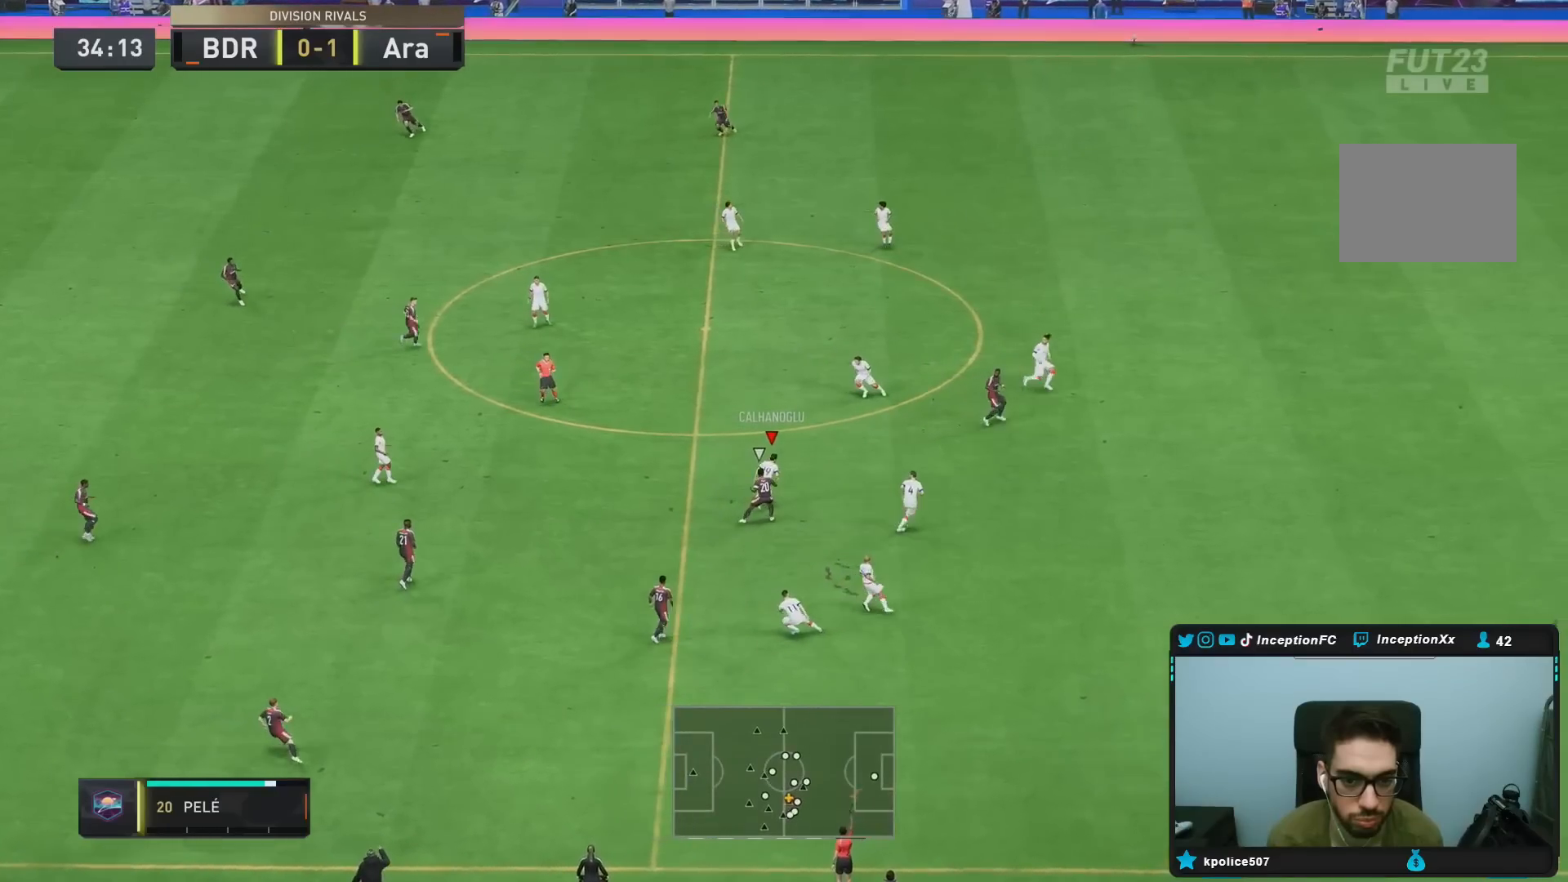
{"dt_ms": 500, "buttons": [], "left_stick": "up-right", "right_stick": "center", "events": [[167, "R1", "up"], [167, "left_stick", "up-right"], [233, "CROSS", "down"], [267, "R2", "up"], [317, "L2", "up"], [367, "CROSS", "up"]]}
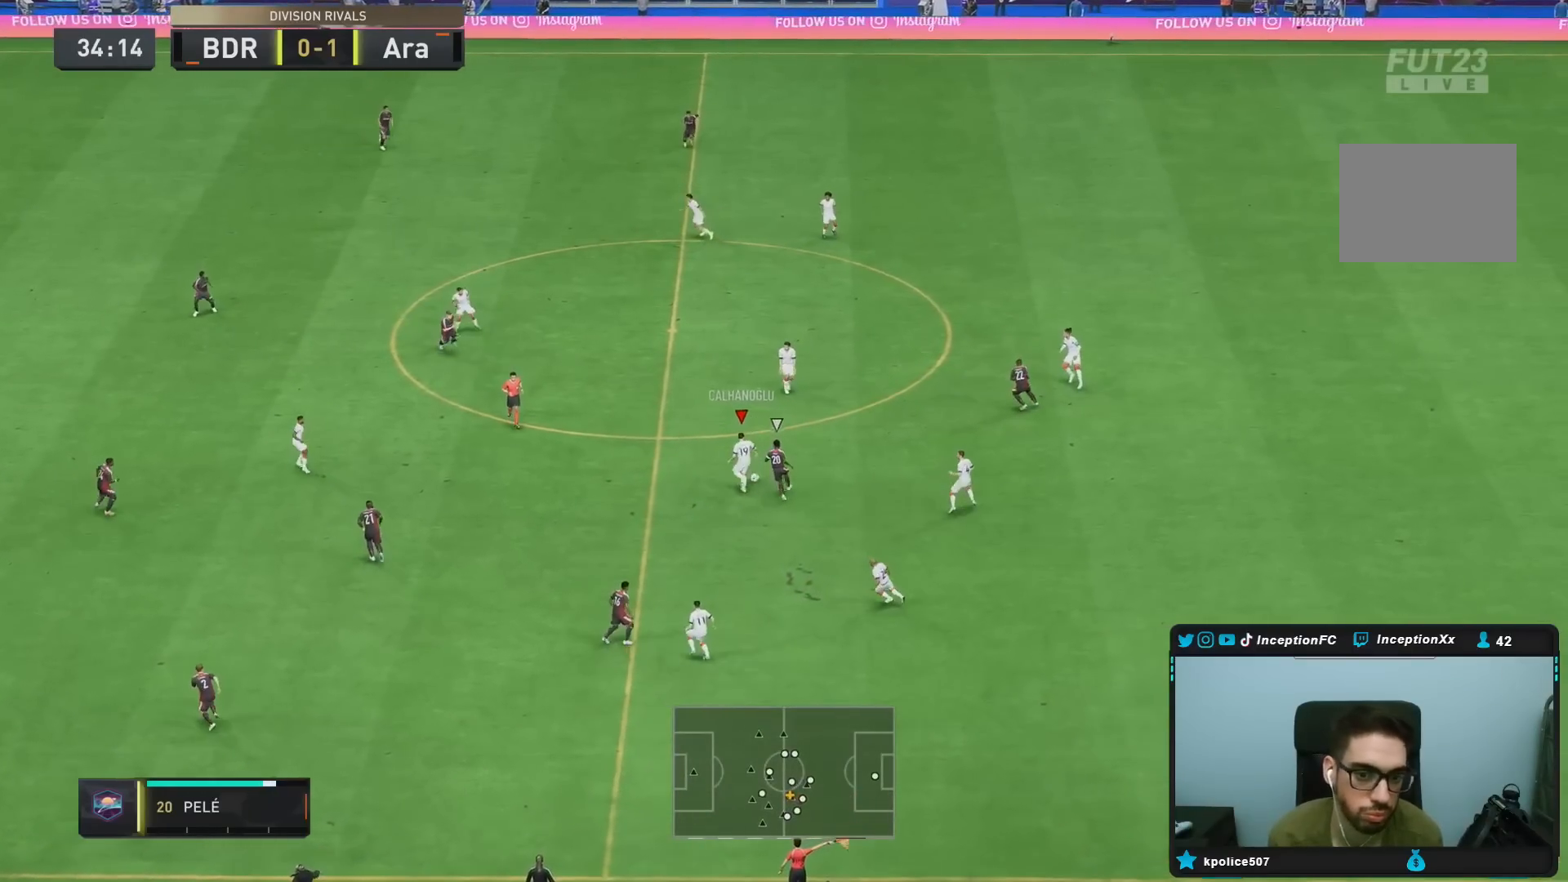
{"dt_ms": 500, "buttons": [], "left_stick": "center", "right_stick": "center", "events": [[167, "left_stick", "center"]]}
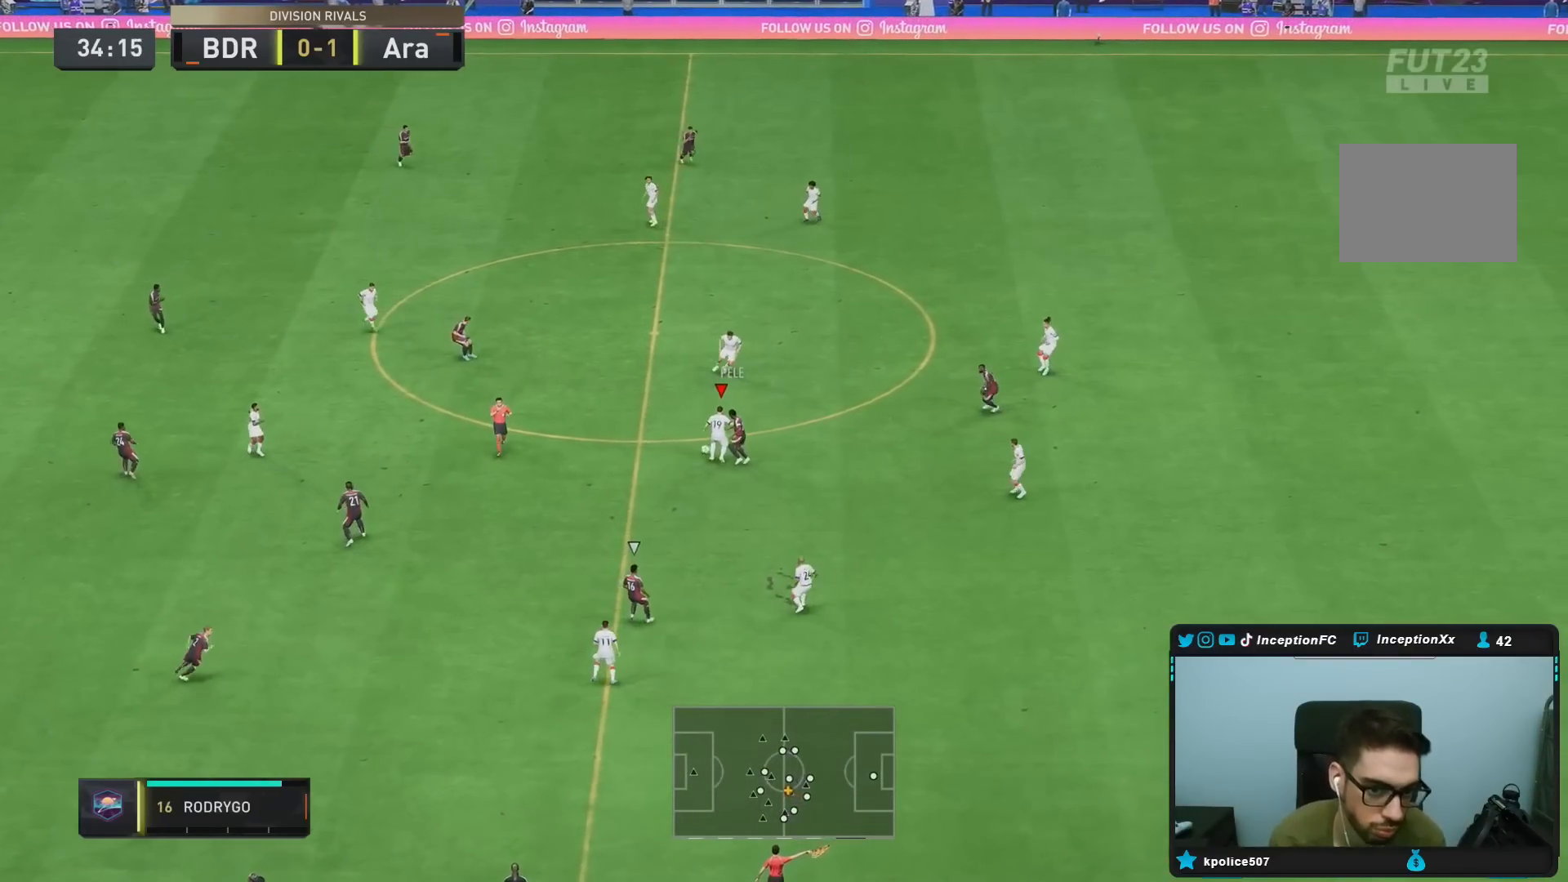
{"dt_ms": 500, "buttons": ["CROSS", "R1"], "left_stick": "center", "right_stick": "center", "events": [[283, "CROSS", "down"], [283, "R1", "down"], [317, "L1", "down"], [317, "L2", "down"], [417, "CROSS", "up"], [450, "CROSS", "down"], [450, "L1", "up"], [450, "L2", "up"]]}